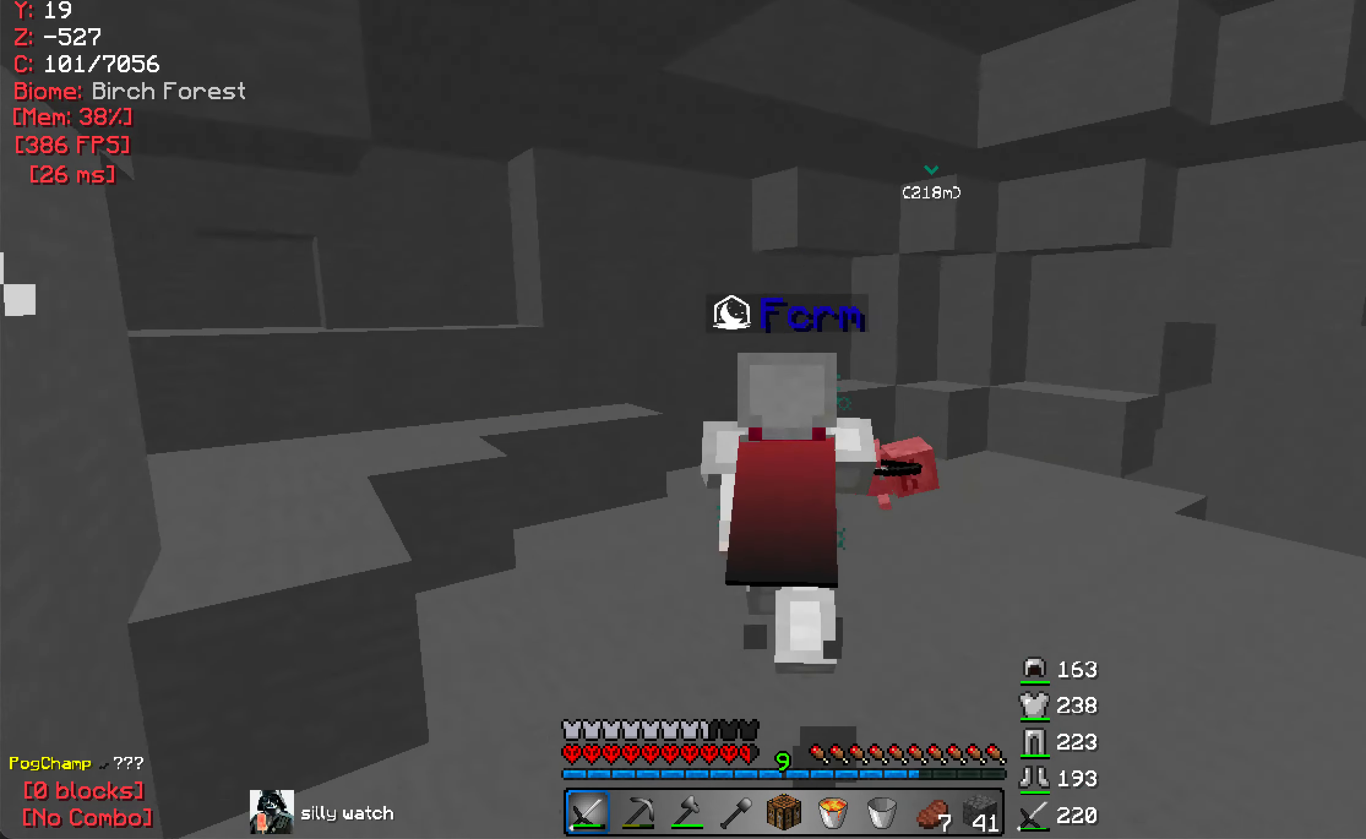
Gameplay with keyboard and mouse; each line is a JSON object with the keys and mouse buttons held at the frame after it. "events" lists presses ("down") and releases ("up") of "a", "d", "s", "w", "mouse_left" and "mouse_right" between this image and that frame as [ms after this image, input, new state], when the widget could be followed in between. "mouse_left", "mouse_right" = the "left", "right" buttons of the "mouse" list. No other keys are recorded. Fast repeated clicks can show as one long hold. Mouse movement is not recorded.
{"keys": ["w"], "mouse": [], "events": [[83, "d", "down"], [167, "d", "up"]]}
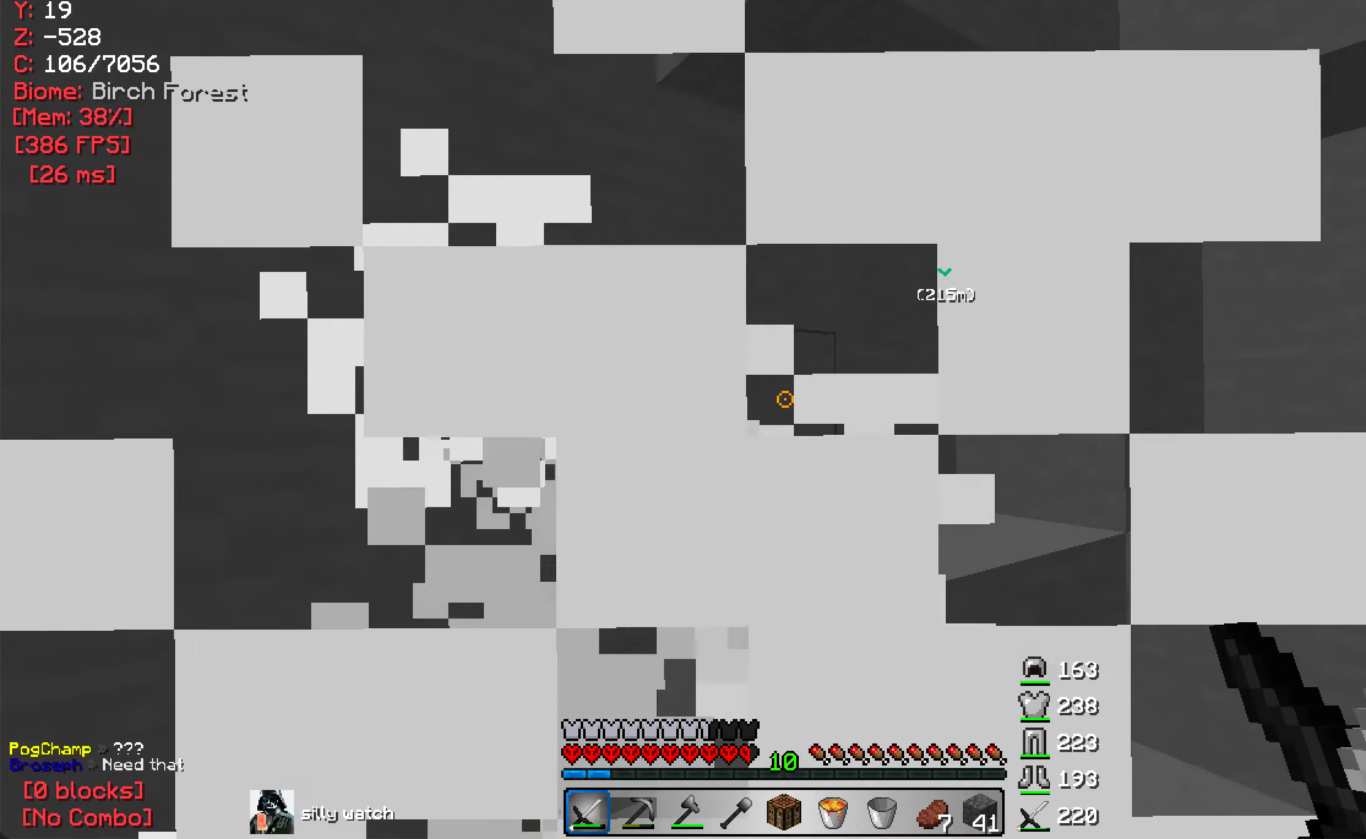
{"keys": ["w"], "mouse": [], "events": [[117, "a", "down"], [150, "w", "up"], [217, "d", "down"], [233, "a", "up"], [250, "w", "down"], [433, "d", "up"]]}
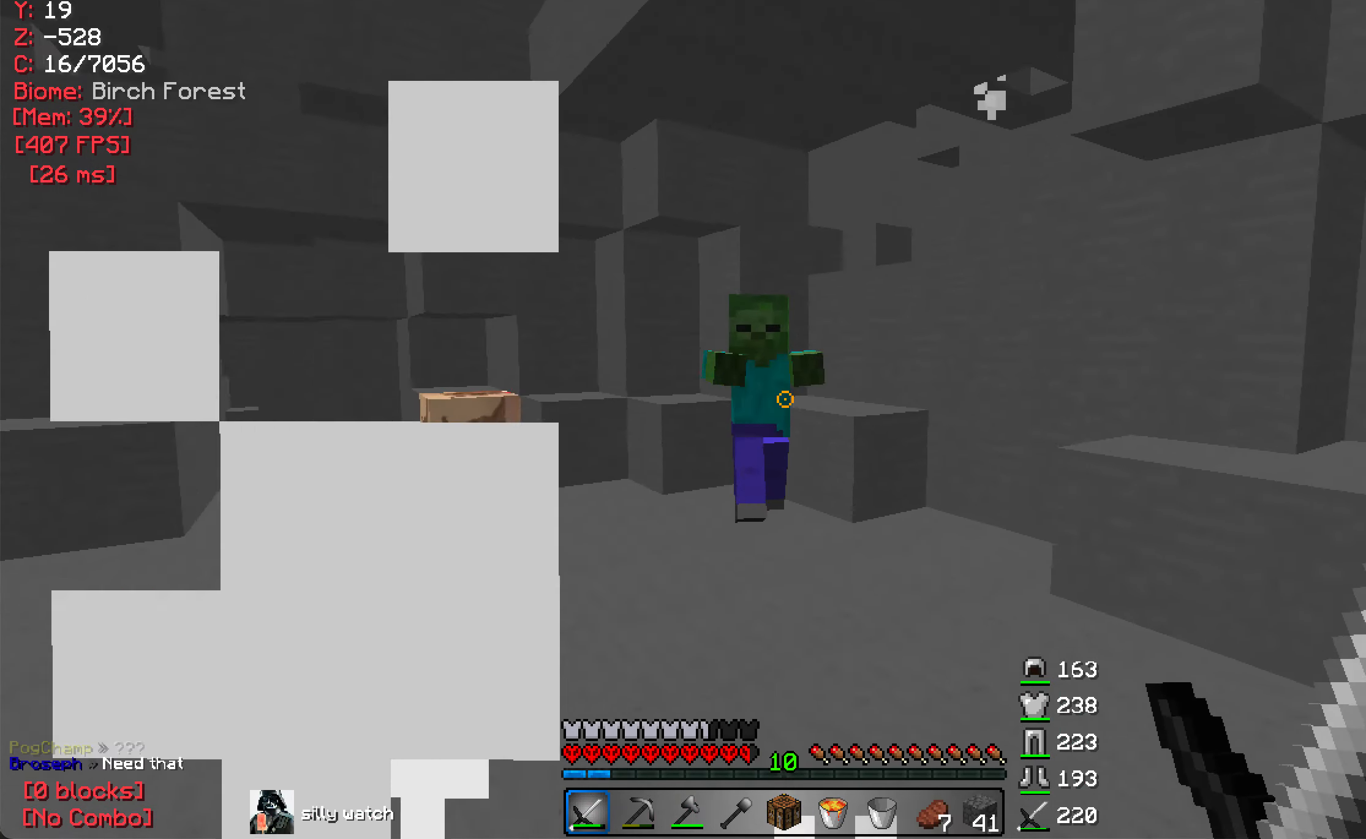
{"keys": ["a", "s"], "mouse": ["left"], "events": [[133, "a", "down"], [250, "w", "up"], [300, "mouse_left", "down"], [483, "s", "down"]]}
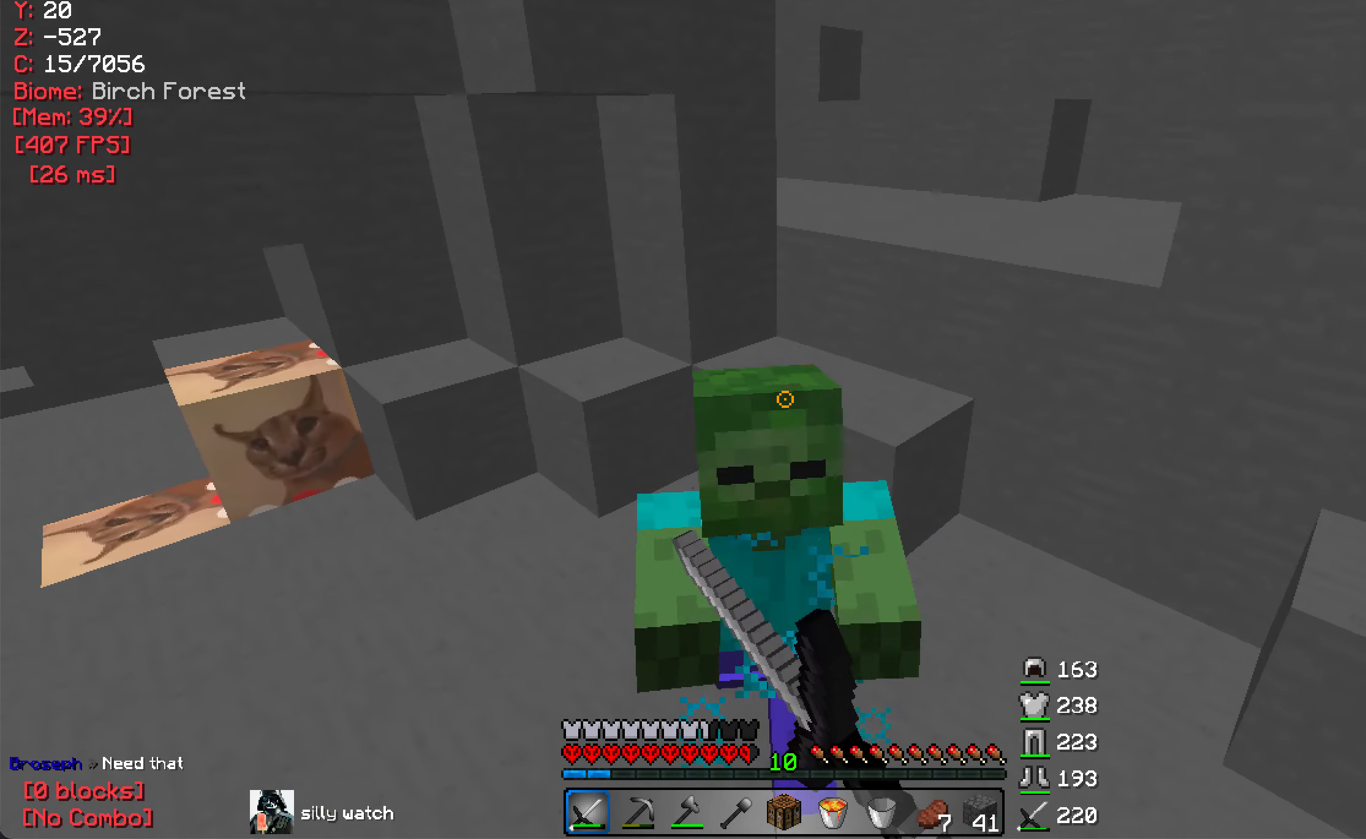
{"keys": ["a", "w"], "mouse": [], "events": [[50, "mouse_left", "up"], [117, "mouse_left", "down"], [450, "s", "up"], [483, "mouse_left", "up"], [483, "w", "down"]]}
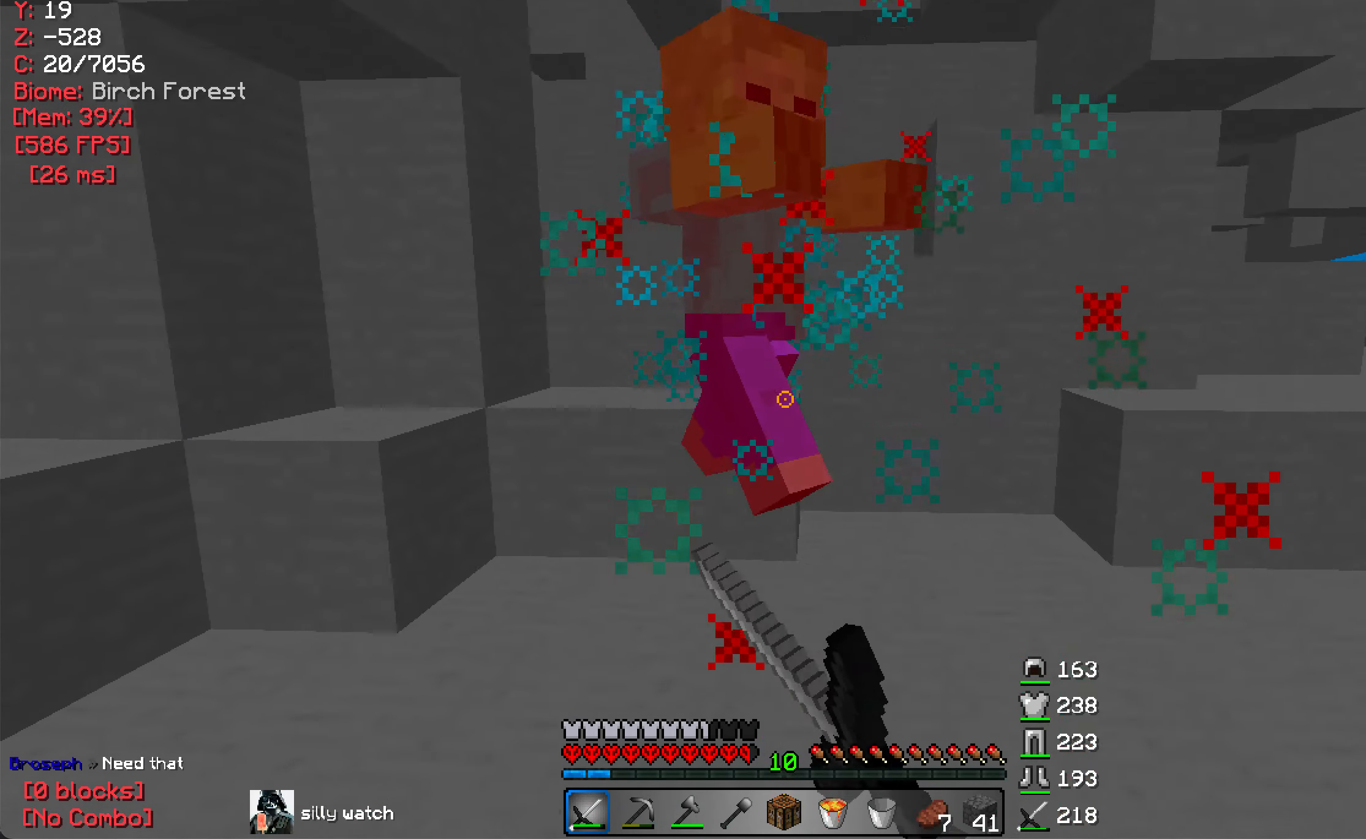
{"keys": [], "mouse": ["left"], "events": [[50, "mouse_left", "down"], [100, "a", "up"], [250, "d", "down"], [267, "mouse_left", "up"], [267, "w", "up"], [367, "d", "up"], [450, "mouse_left", "down"]]}
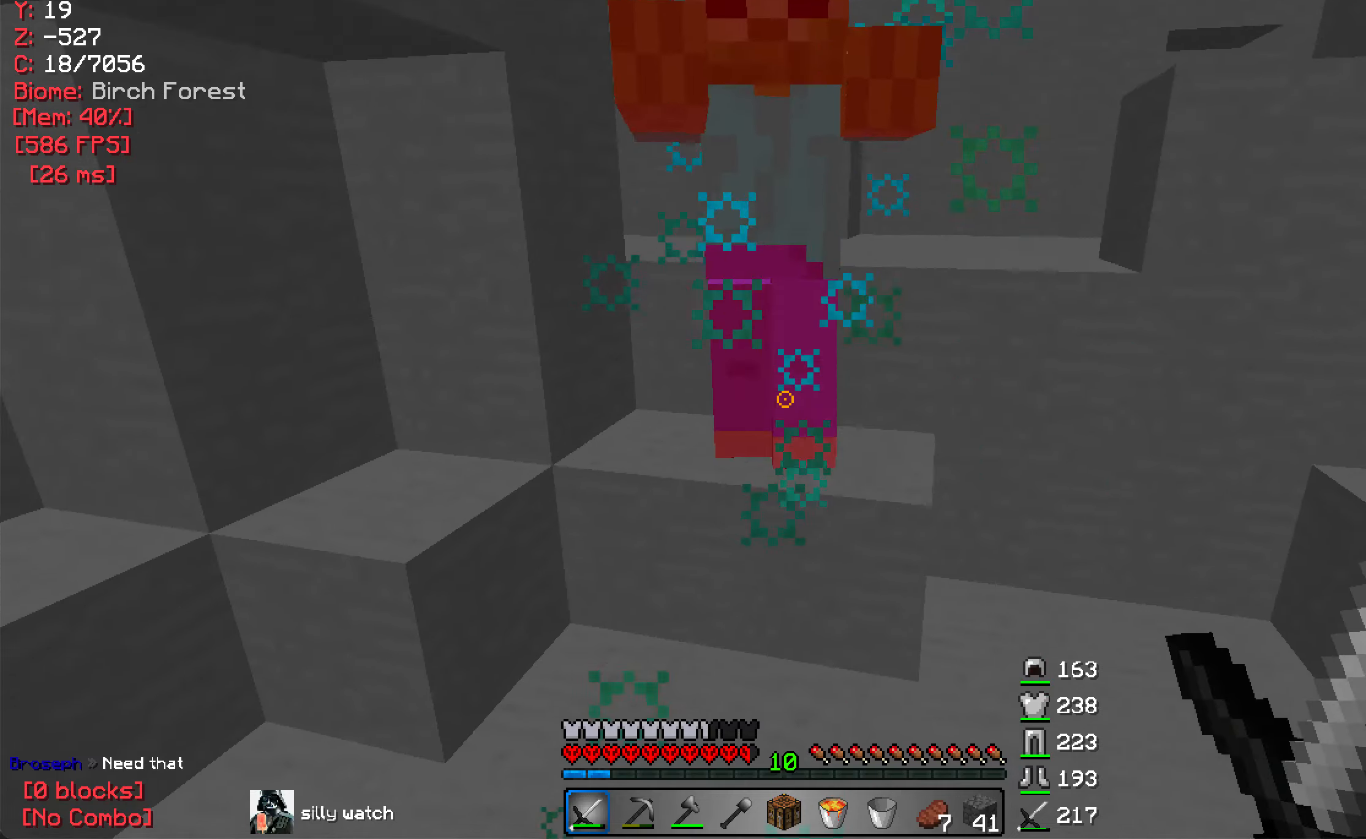
{"keys": ["d", "w"], "mouse": [], "events": [[34, "s", "down"], [50, "mouse_left", "up"], [100, "mouse_left", "down"], [250, "s", "up"], [400, "w", "down"], [450, "d", "down"], [500, "mouse_left", "up"]]}
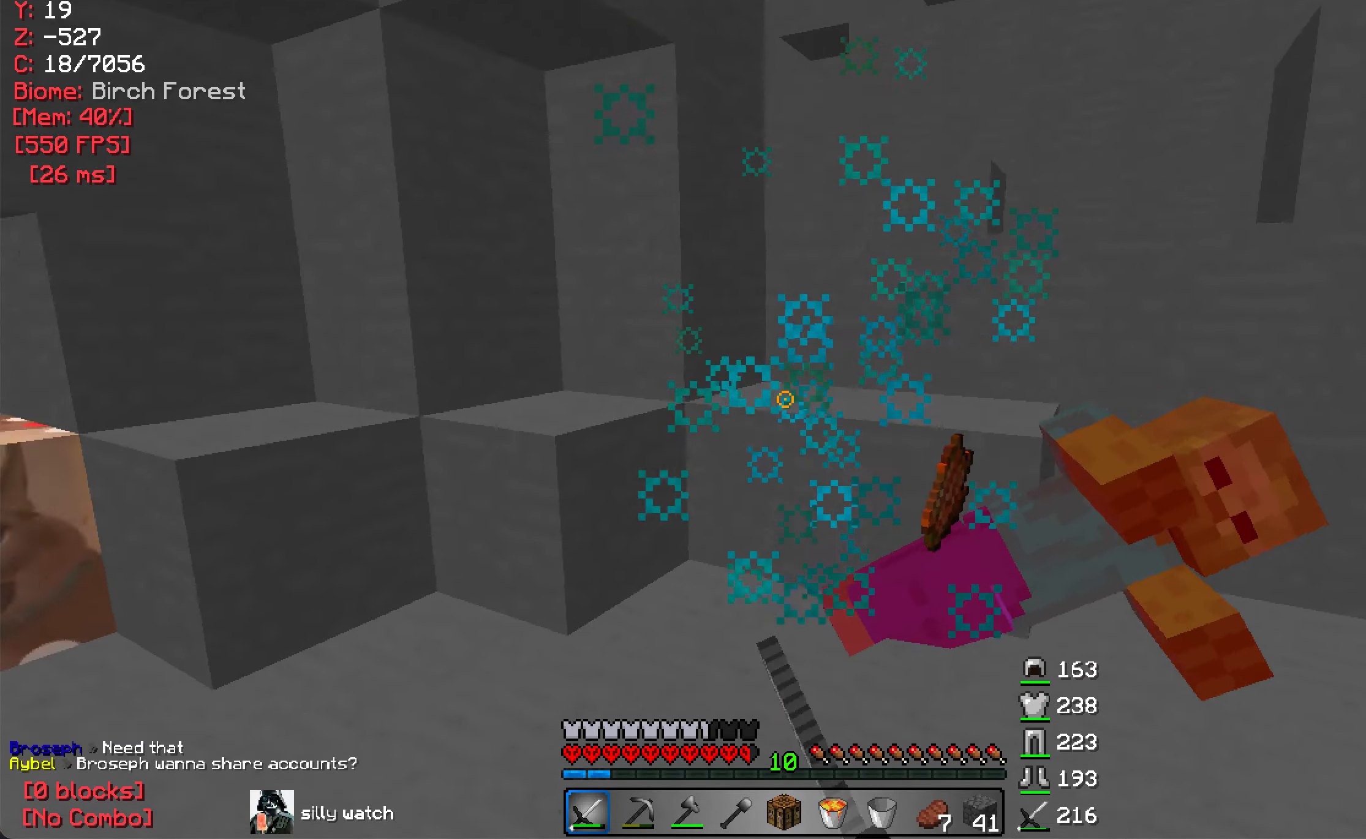
{"keys": ["a", "w"], "mouse": [], "events": [[334, "a", "down"], [350, "d", "up"]]}
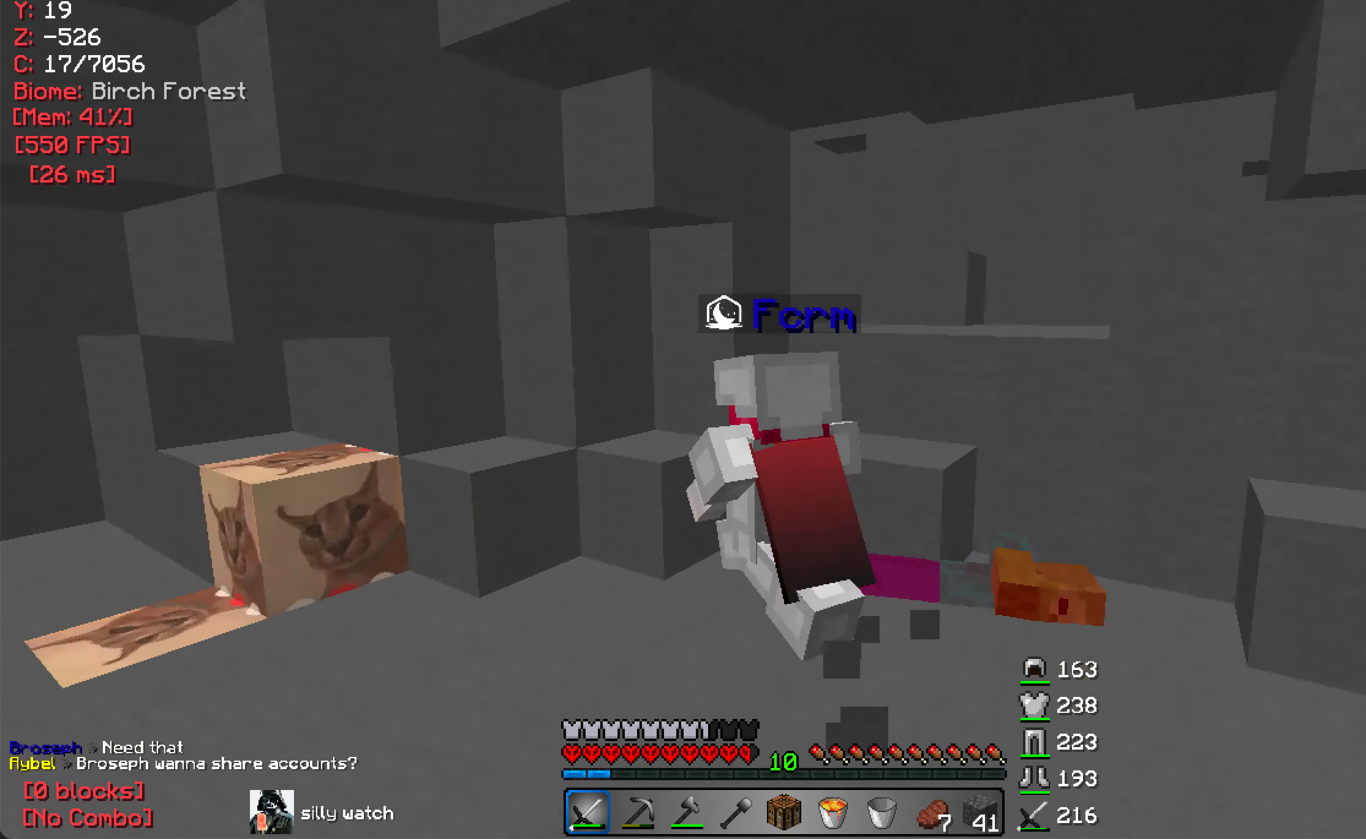
{"keys": ["w"], "mouse": [], "events": [[17, "a", "up"], [84, "d", "down"], [434, "d", "up"]]}
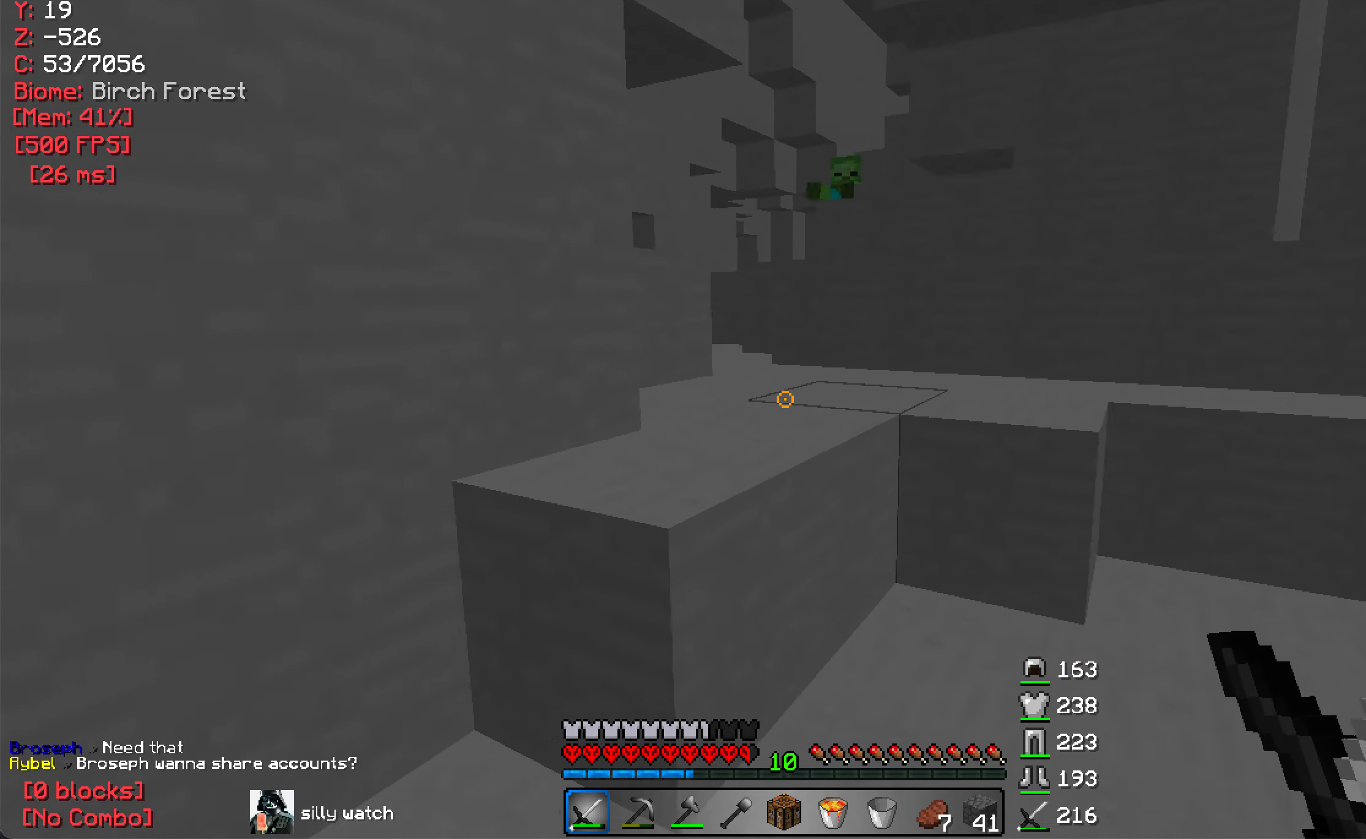
{"keys": ["w"], "mouse": [], "events": []}
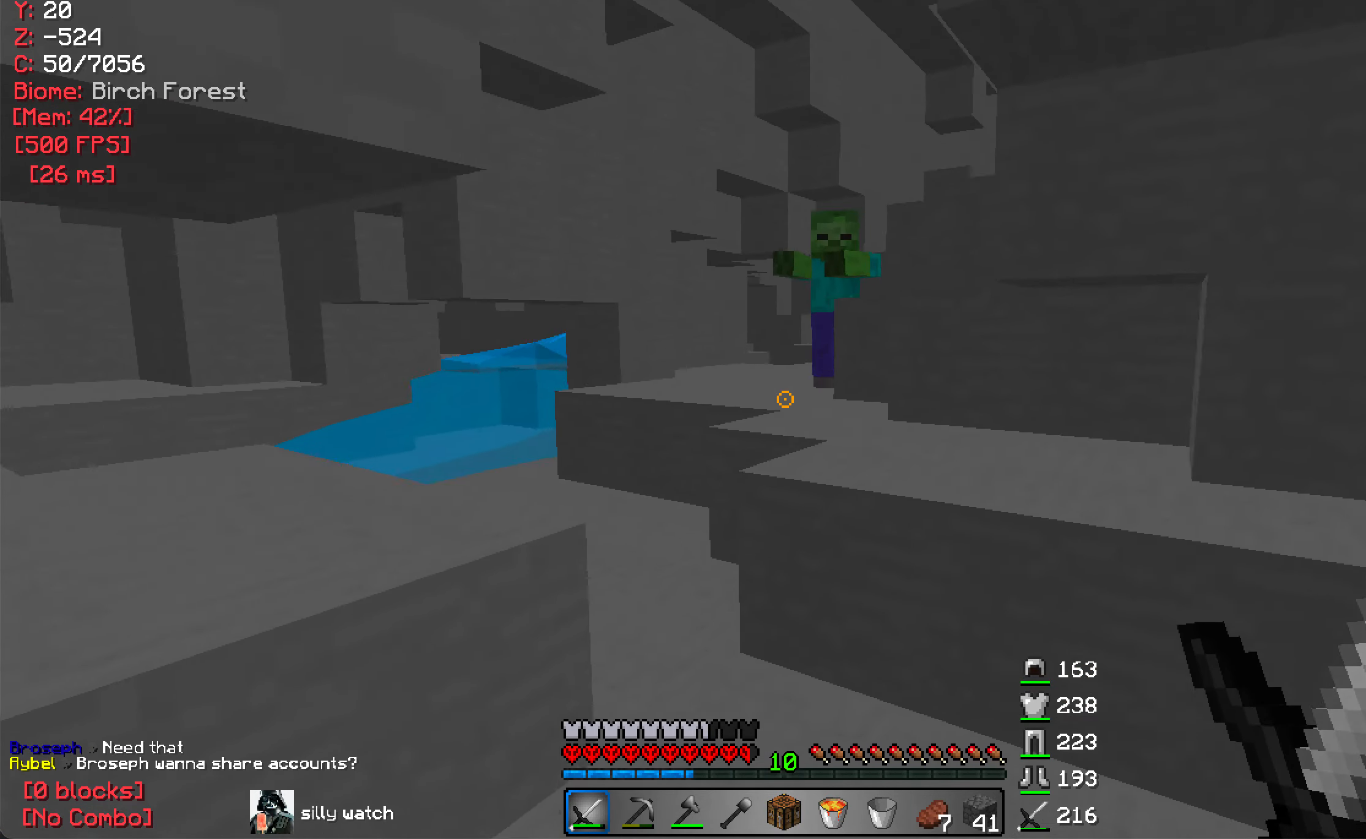
{"keys": [], "mouse": [], "events": [[17, "w", "up"], [84, "w", "down"], [150, "w", "up"], [234, "w", "down"], [484, "w", "up"]]}
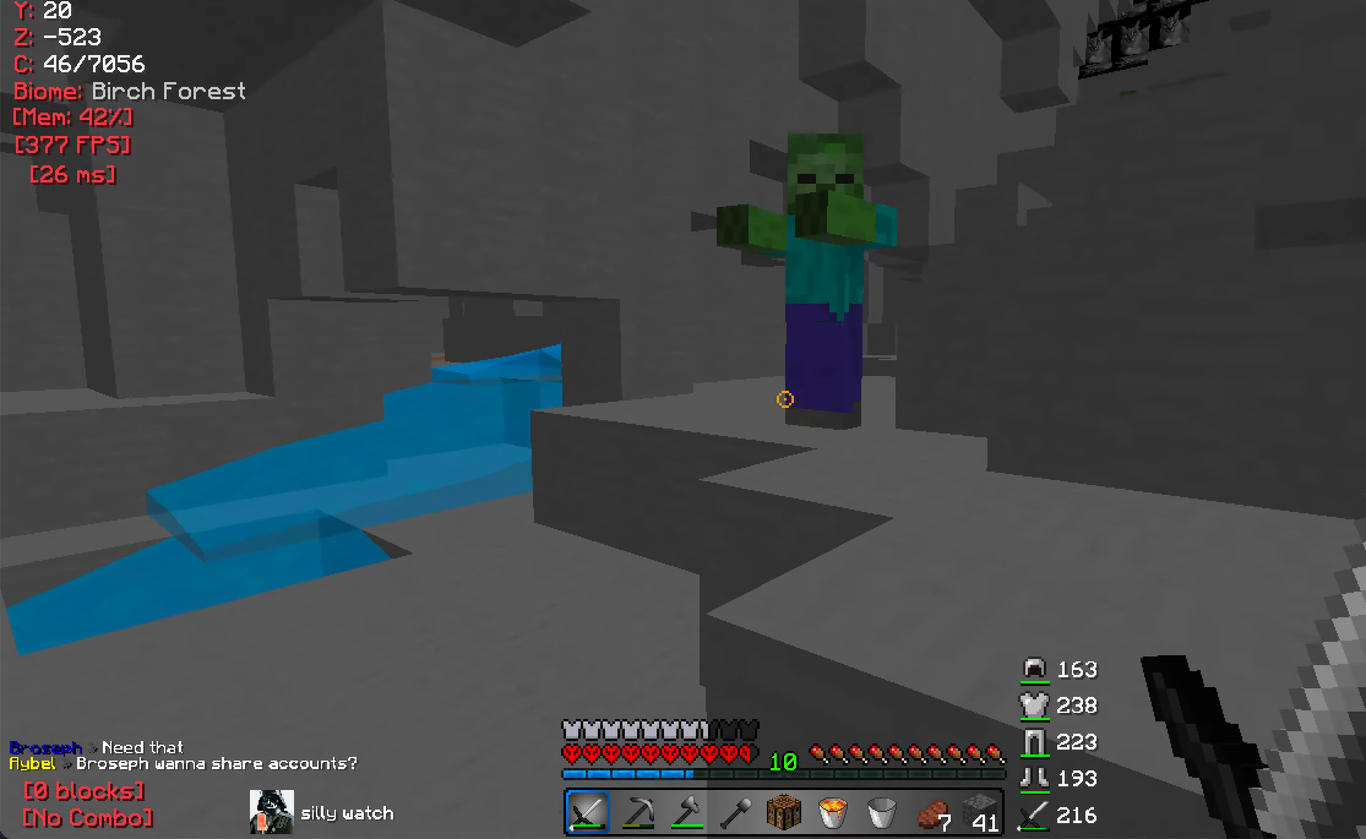
{"keys": [], "mouse": ["left"], "events": [[434, "mouse_left", "down"]]}
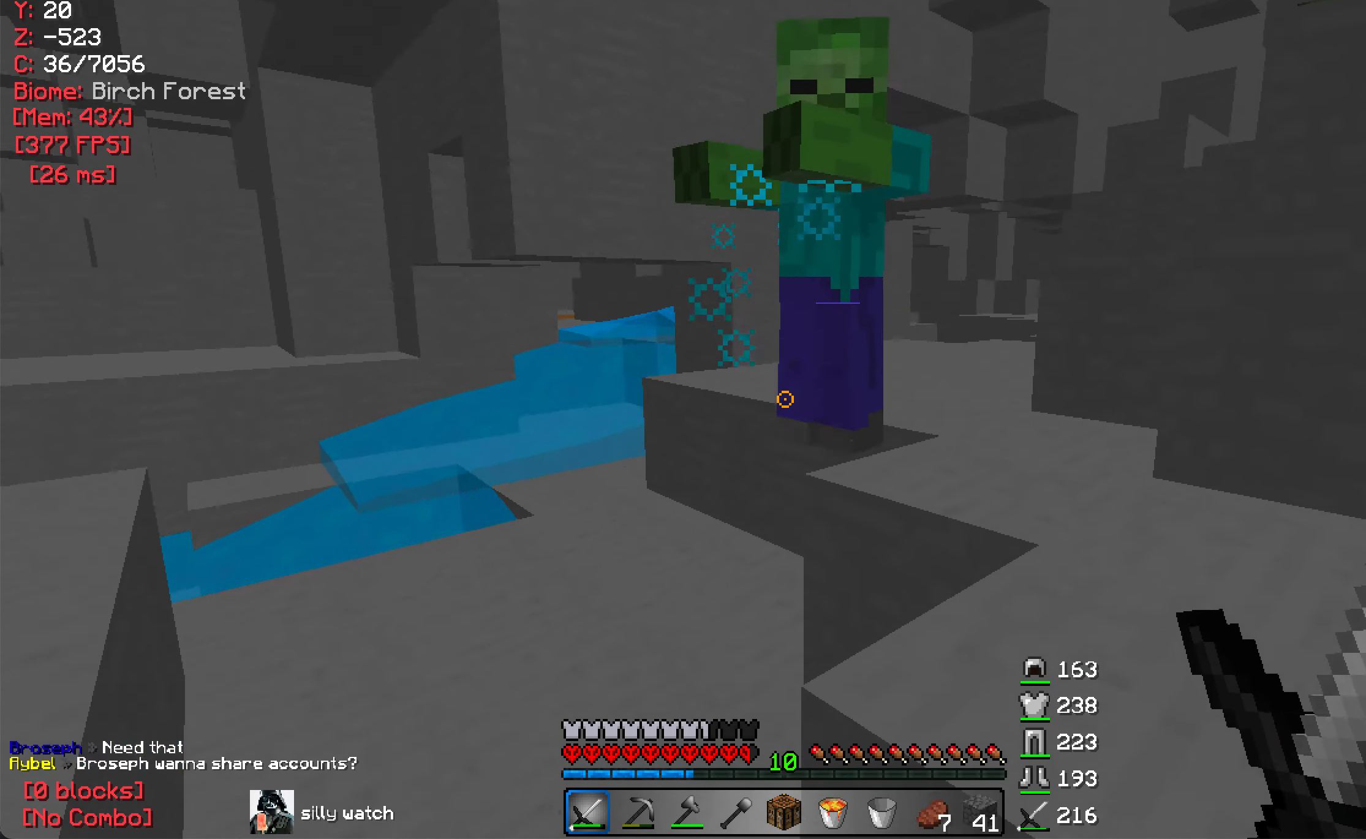
{"keys": ["a", "w"], "mouse": [], "events": [[50, "mouse_left", "up"], [134, "w", "down"], [350, "a", "down"]]}
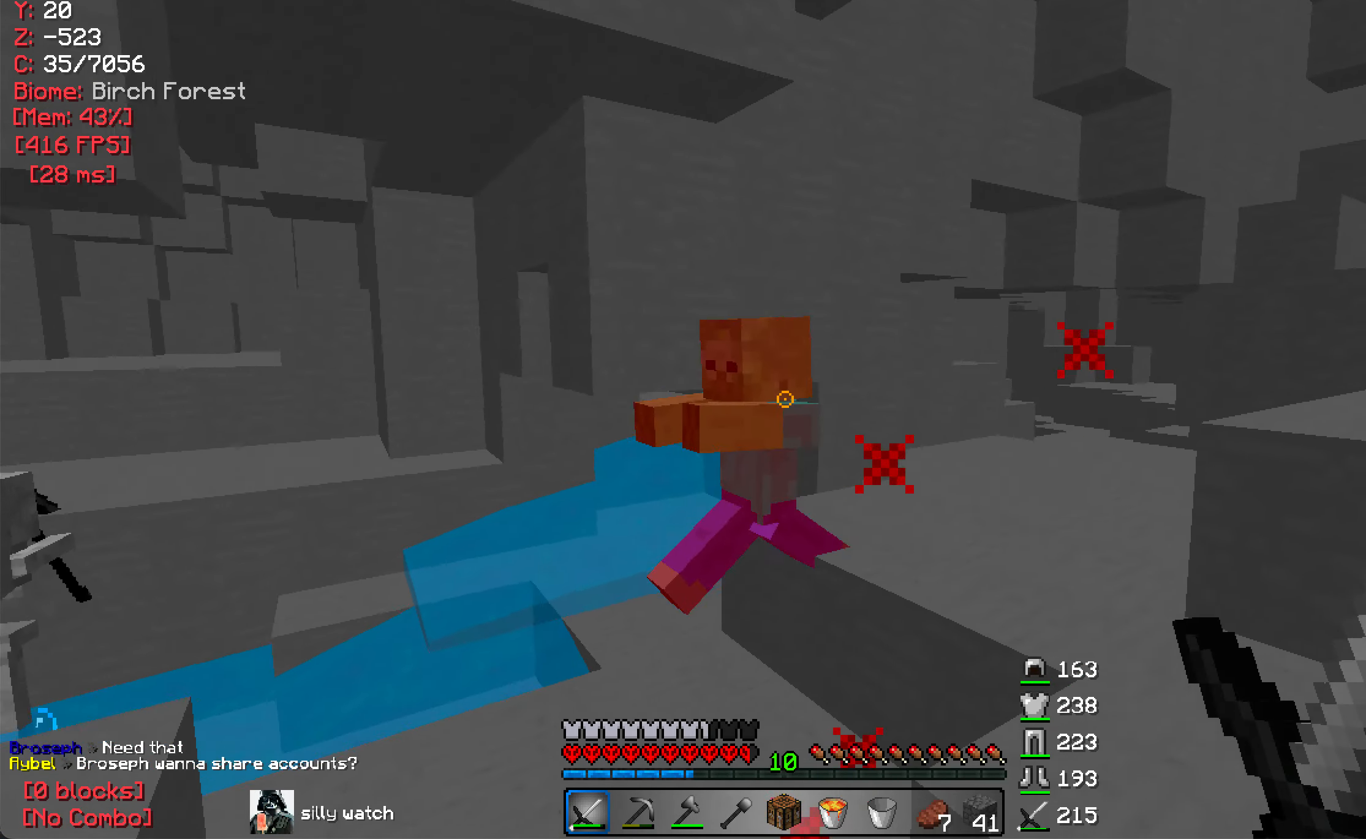
{"keys": [], "mouse": ["left"], "events": [[100, "a", "up"], [100, "mouse_left", "down"], [217, "mouse_left", "up"], [267, "d", "down"], [267, "mouse_left", "down"], [384, "w", "up"], [467, "d", "up"]]}
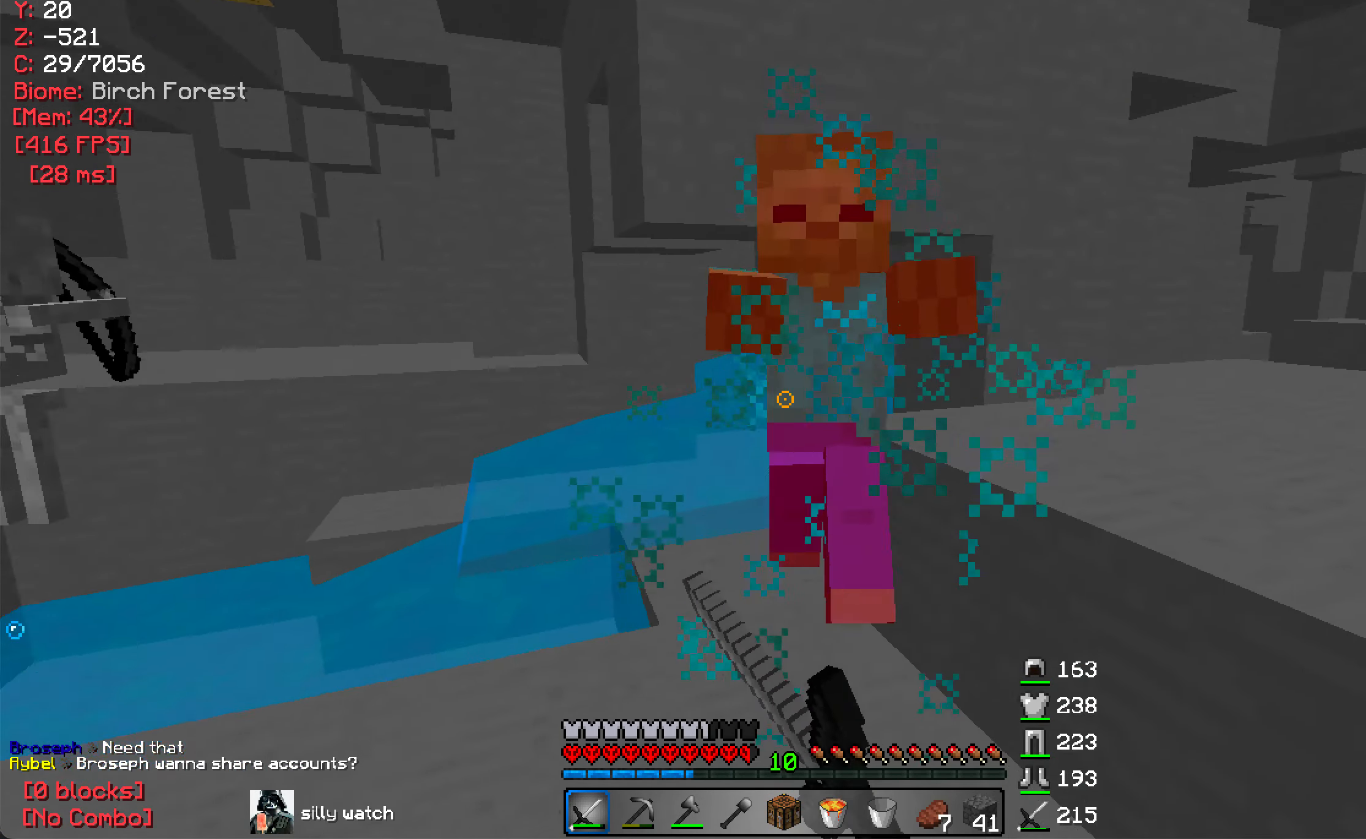
{"keys": [], "mouse": ["left"], "events": [[134, "mouse_left", "up"], [134, "w", "down"], [334, "mouse_left", "down"], [400, "w", "up"]]}
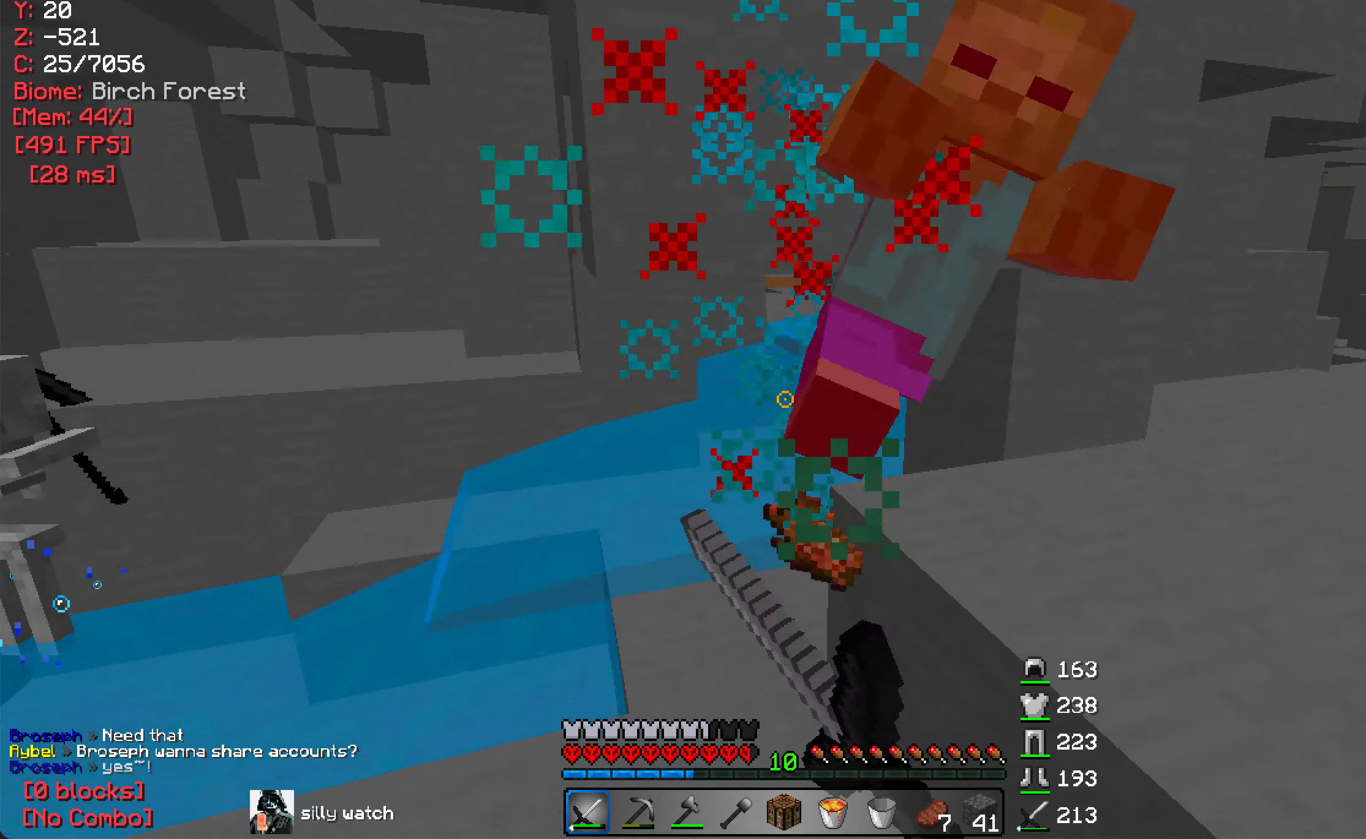
{"keys": ["w"], "mouse": [], "events": [[67, "mouse_left", "up"], [67, "w", "down"]]}
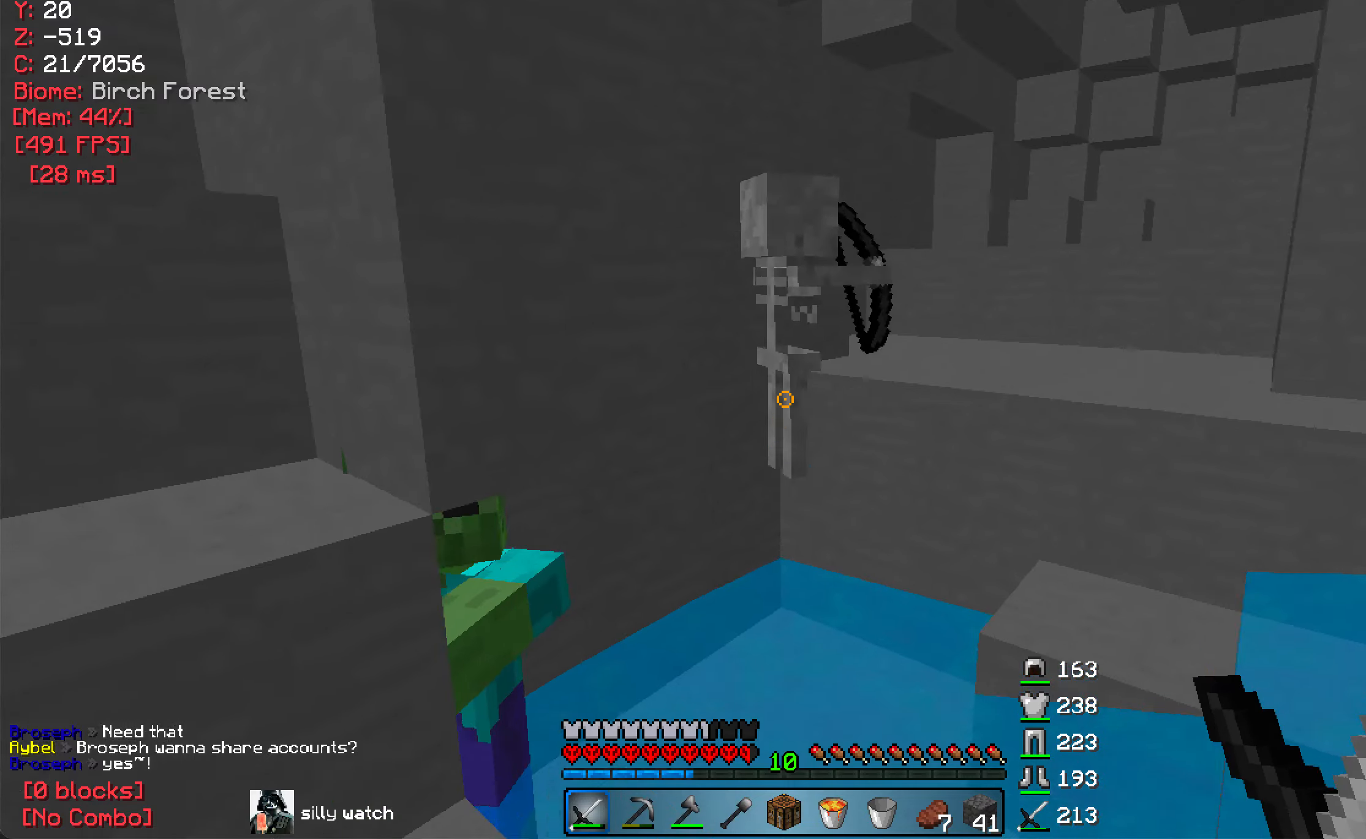
{"keys": ["d"], "mouse": [], "events": [[33, "w", "up"], [50, "mouse_left", "down"], [133, "mouse_left", "up"], [166, "d", "down"], [200, "mouse_left", "down"], [283, "mouse_left", "up"], [333, "mouse_left", "down"], [433, "mouse_left", "up"]]}
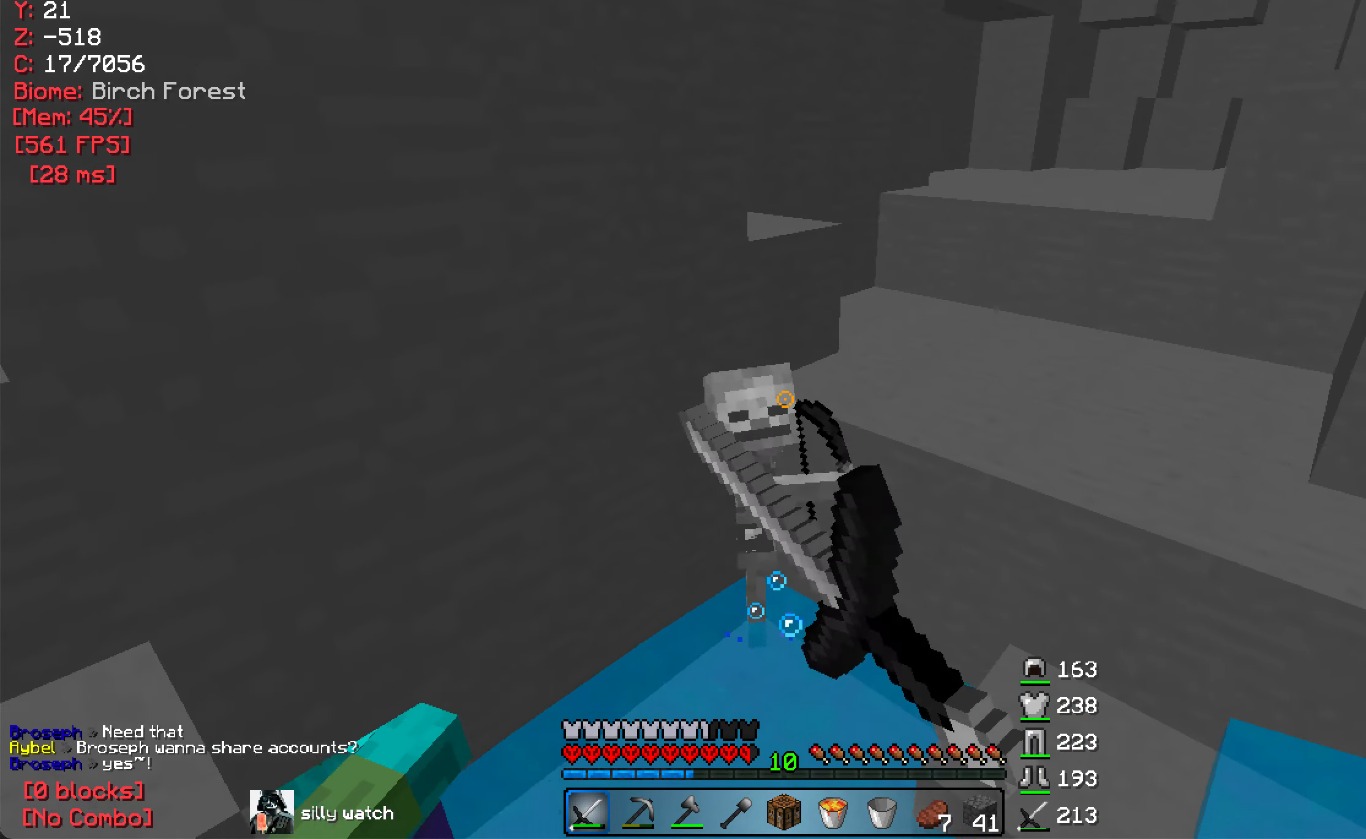
{"keys": ["d", "w"], "mouse": ["left"], "events": [[16, "mouse_left", "down"], [16, "w", "down"], [100, "mouse_left", "up"], [166, "mouse_left", "down"], [233, "d", "up"], [266, "mouse_left", "up"], [316, "d", "down"], [350, "mouse_left", "down"]]}
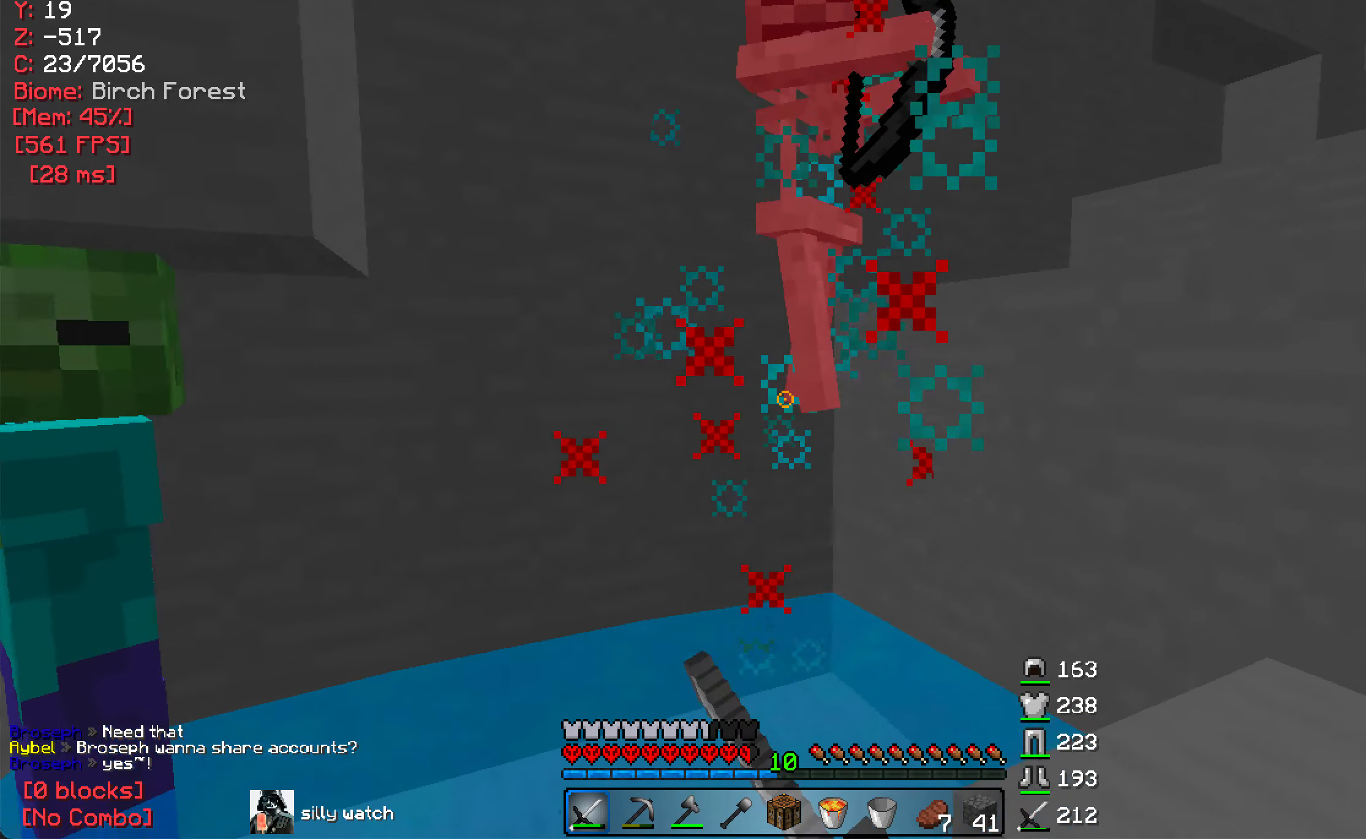
{"keys": ["d"], "mouse": ["left"], "events": [[33, "w", "up"], [266, "mouse_right", "down"], [300, "s", "down"], [333, "mouse_left", "up"], [350, "mouse_right", "up"], [383, "mouse_left", "down"], [466, "s", "up"]]}
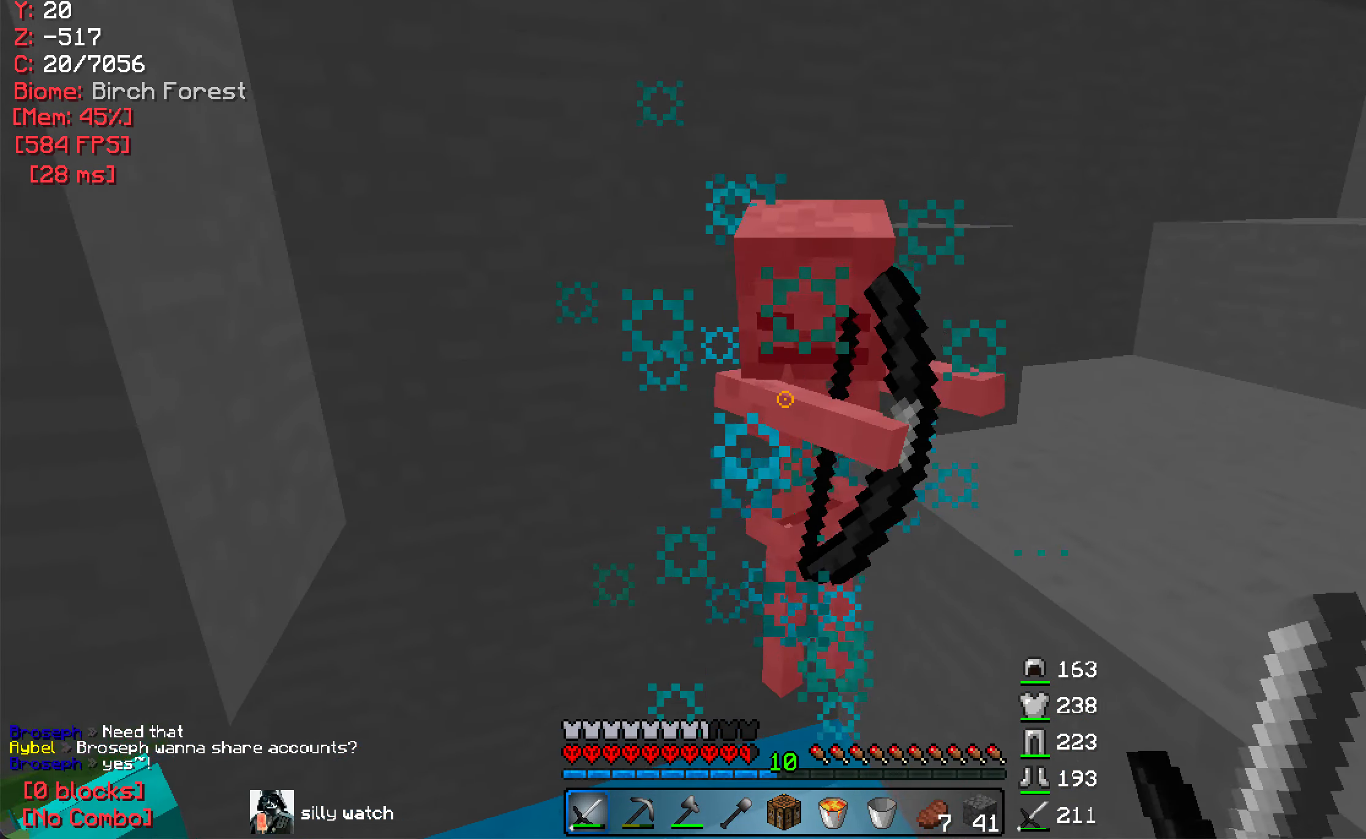
{"keys": ["w"], "mouse": [], "events": [[16, "mouse_right", "down"], [250, "w", "down"], [266, "d", "up"], [300, "mouse_left", "up"], [333, "d", "down"], [333, "mouse_right", "up"], [400, "mouse_left", "down"], [483, "d", "up"], [483, "mouse_left", "up"]]}
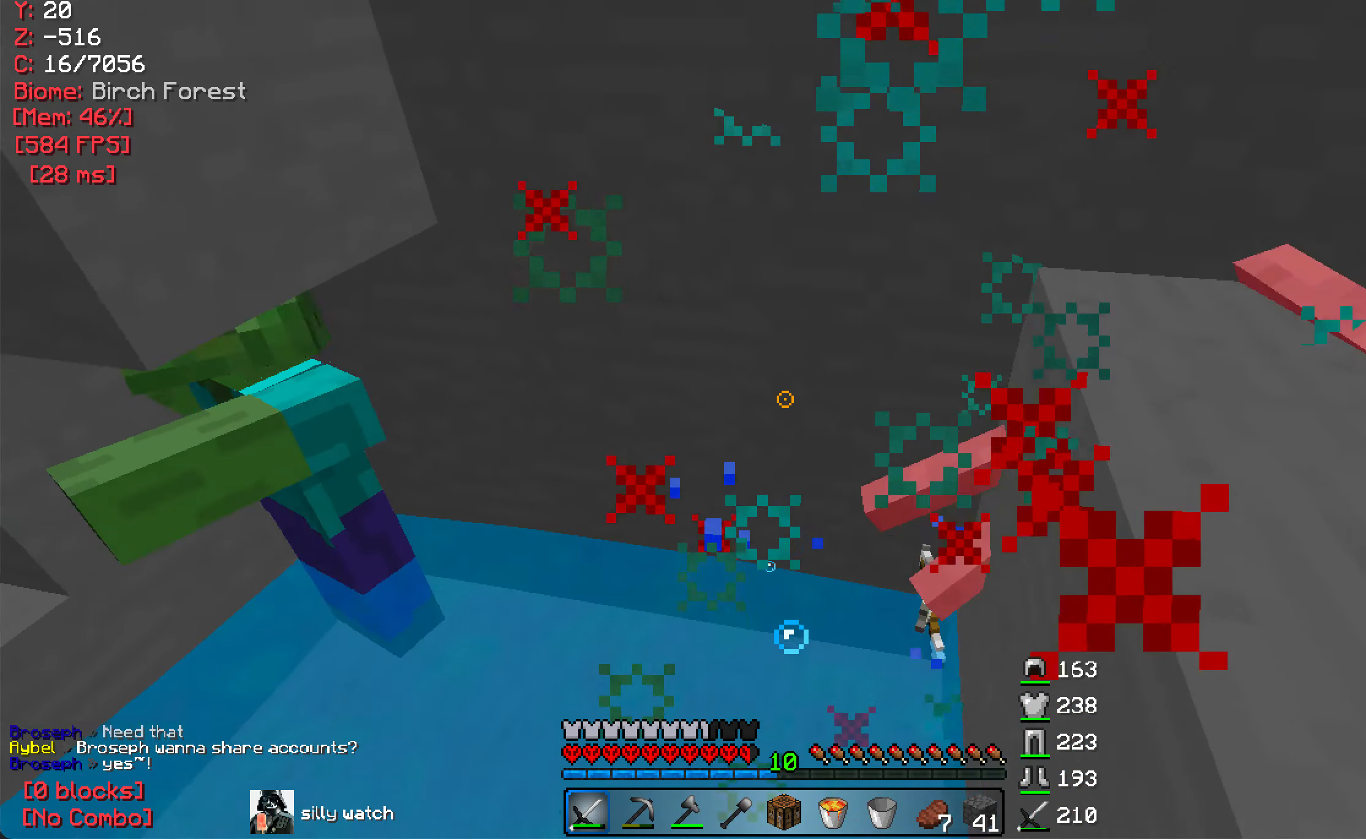
{"keys": ["s"], "mouse": ["left", "right"], "events": [[66, "d", "down"], [166, "w", "up"], [200, "mouse_left", "down"], [200, "mouse_right", "down"], [266, "d", "up"], [300, "mouse_left", "up"], [316, "mouse_right", "up"], [350, "mouse_left", "down"], [366, "mouse_right", "down"], [433, "s", "down"]]}
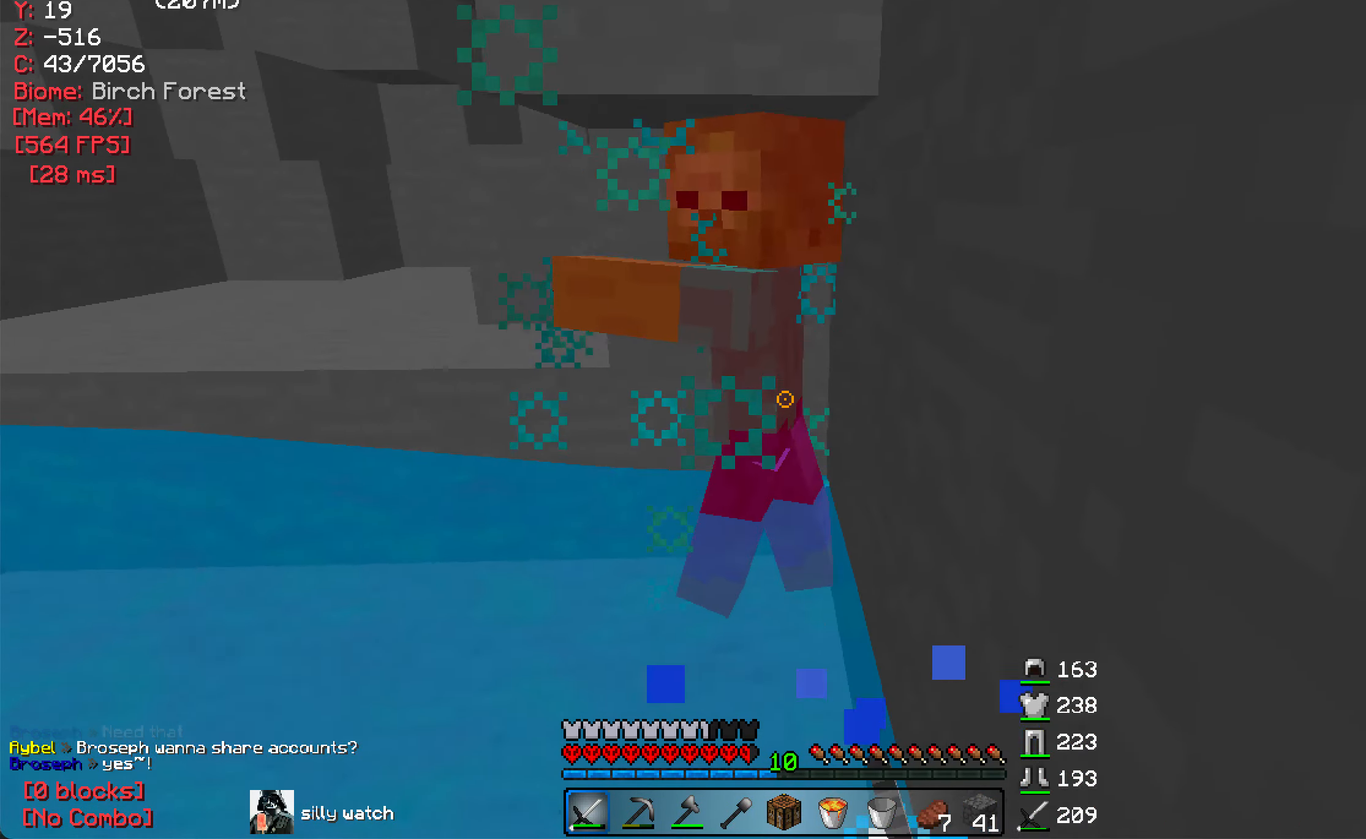
{"keys": ["s"], "mouse": ["left", "right"], "events": [[50, "mouse_left", "up"], [100, "mouse_left", "down"], [183, "mouse_left", "up"], [233, "mouse_left", "down"], [316, "mouse_left", "up"], [366, "mouse_left", "down"]]}
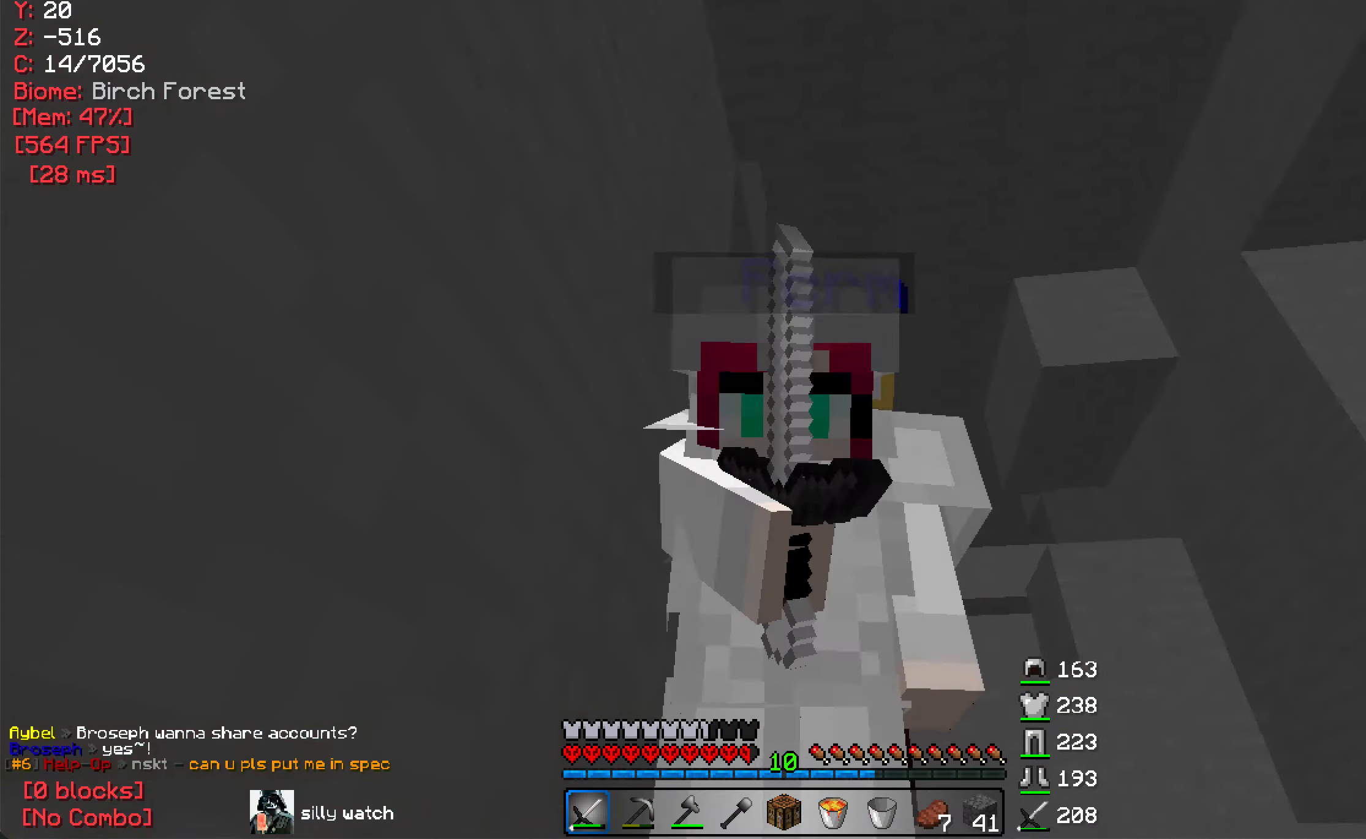
{"keys": [], "mouse": ["left", "right"], "events": [[50, "mouse_left", "up"], [100, "mouse_left", "down"], [116, "s", "up"], [433, "mouse_left", "up"], [500, "mouse_left", "down"]]}
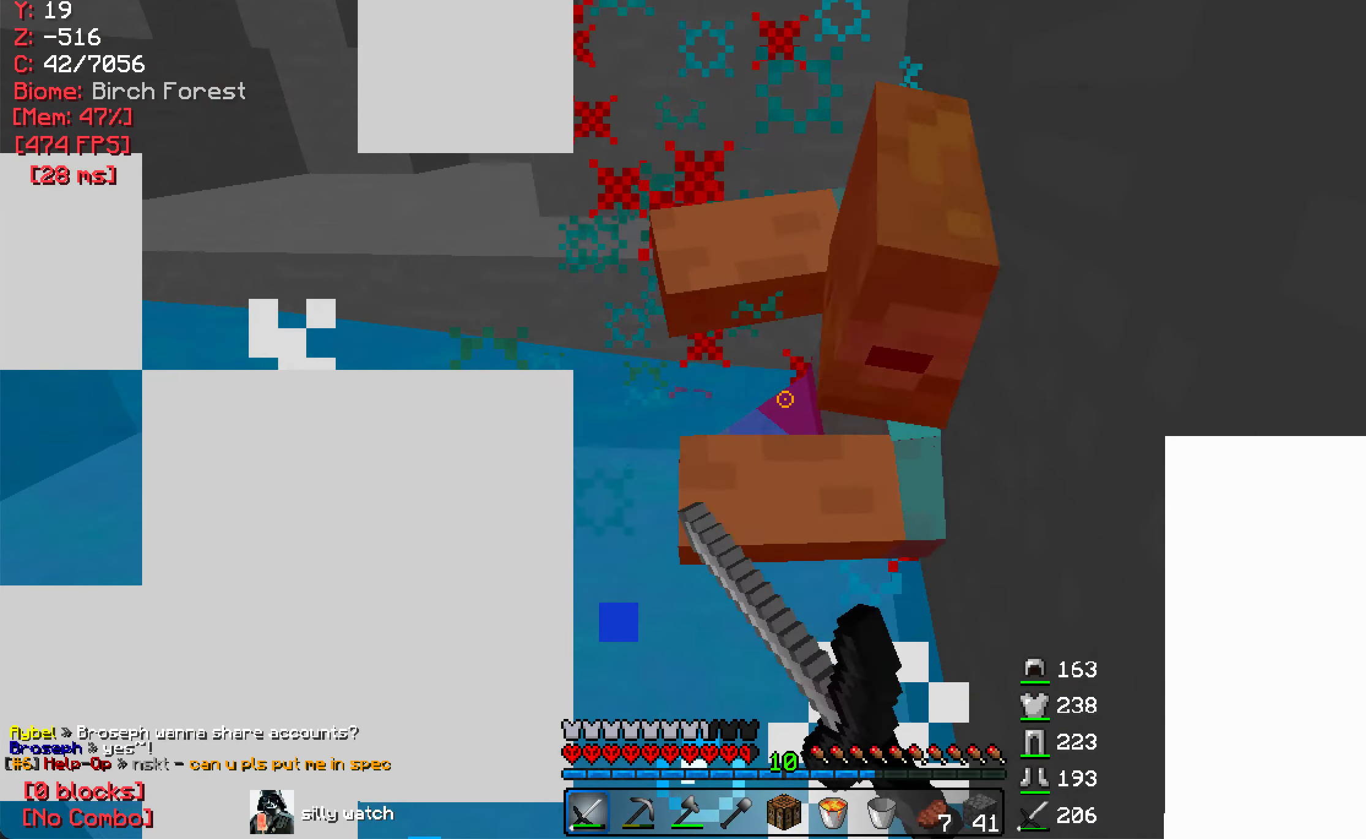
{"keys": ["w"], "mouse": [], "events": [[83, "mouse_left", "up"], [83, "mouse_right", "up"], [100, "w", "down"]]}
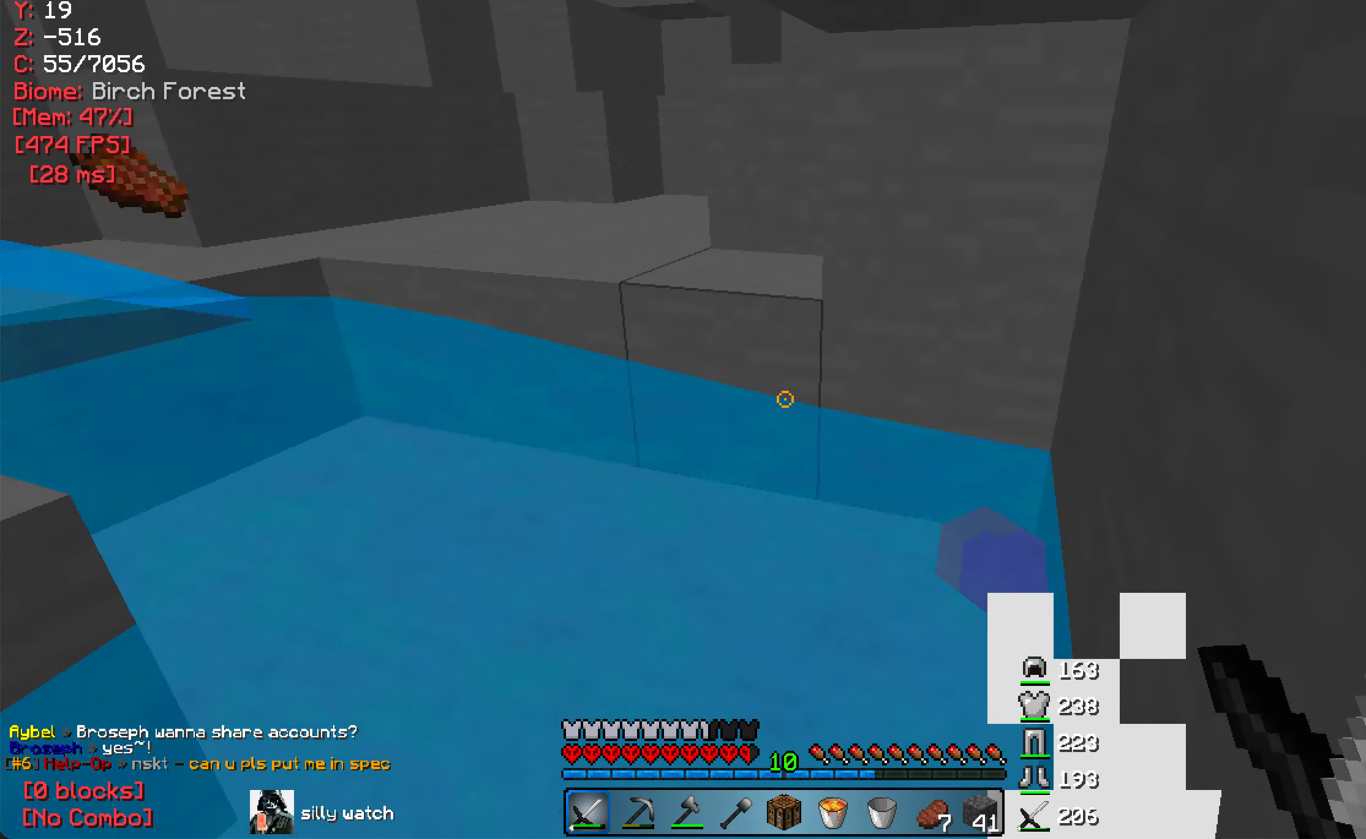
{"keys": ["d", "w"], "mouse": [], "events": [[100, "d", "down"]]}
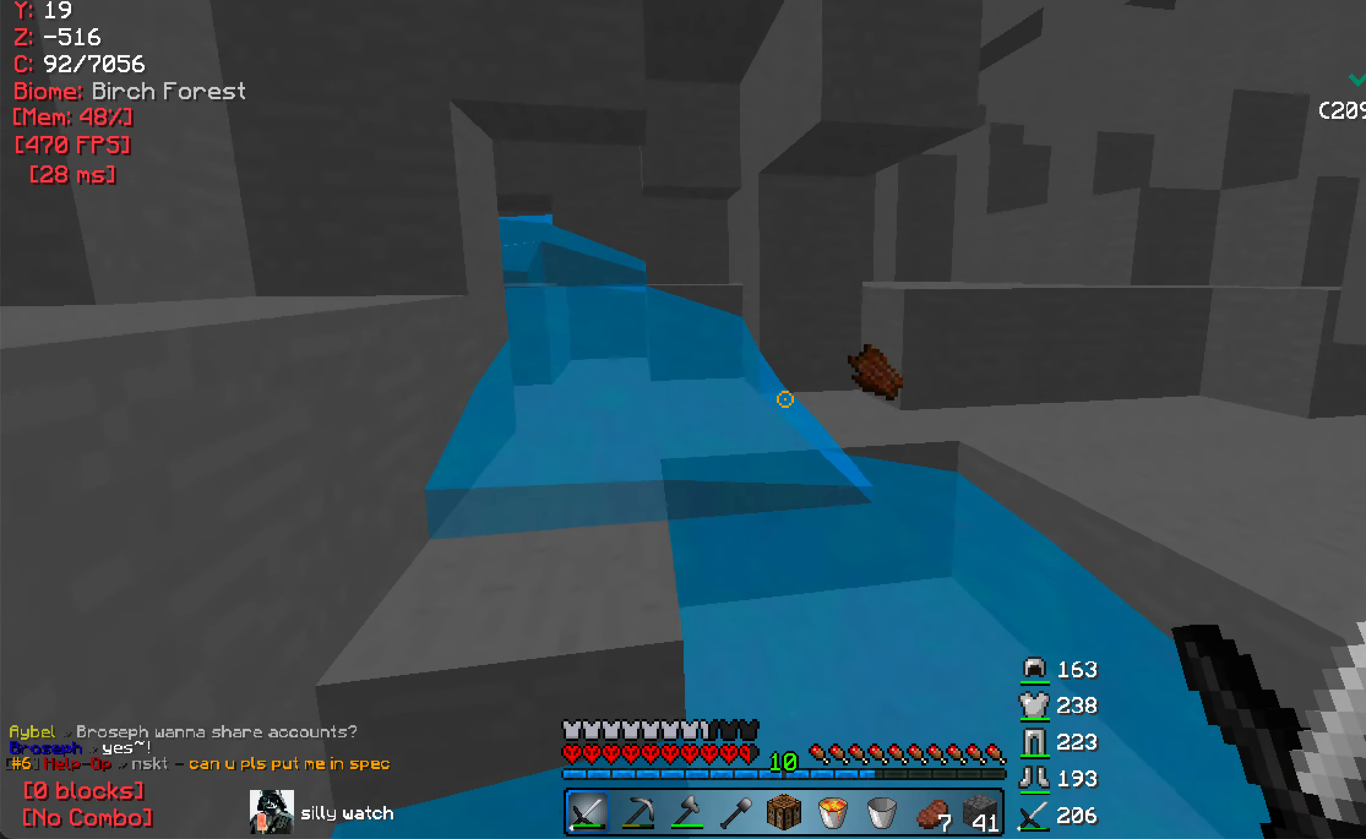
{"keys": ["w"], "mouse": [], "events": [[33, "d", "up"], [133, "d", "down"], [183, "d", "up"]]}
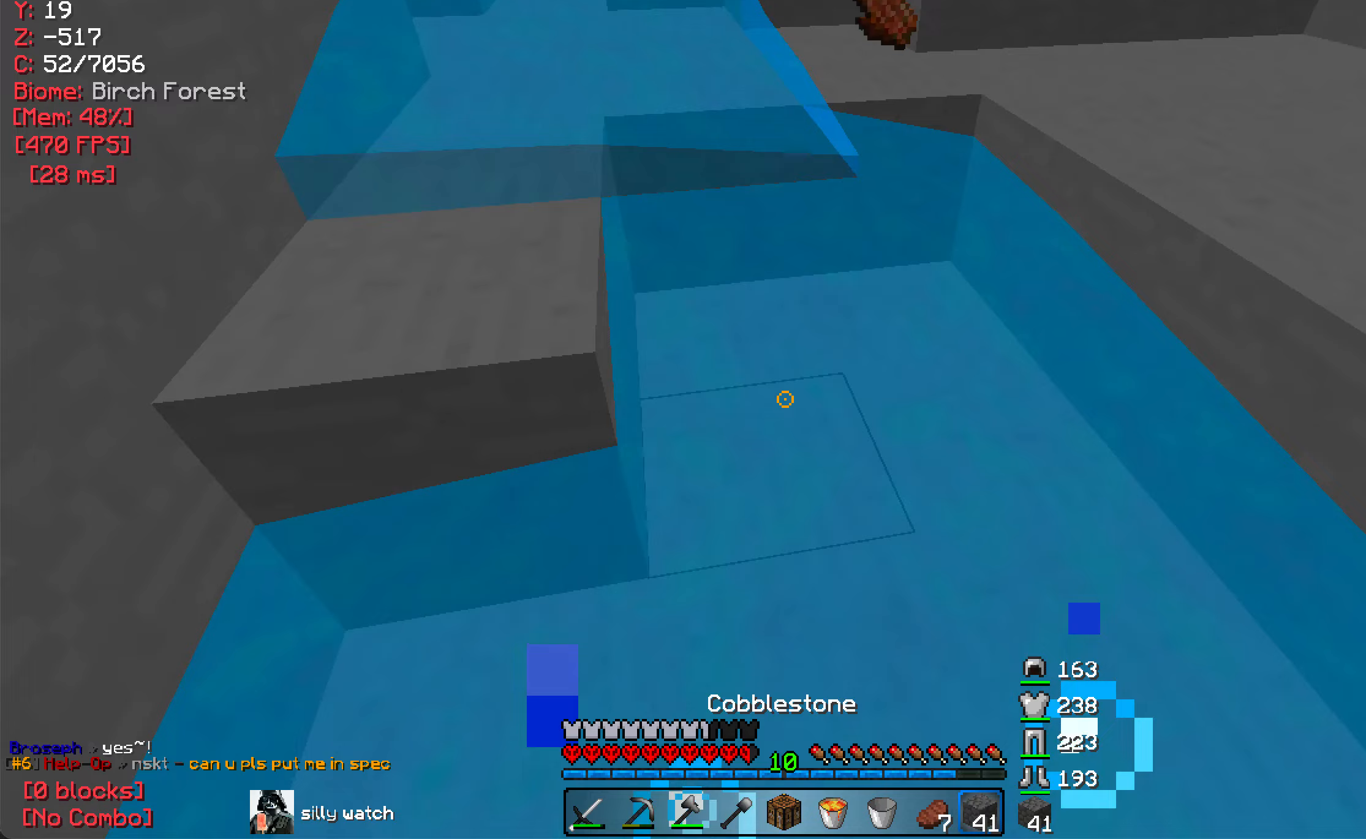
{"keys": ["w"], "mouse": [], "events": [[100, "mouse_right", "down"], [200, "mouse_right", "up"]]}
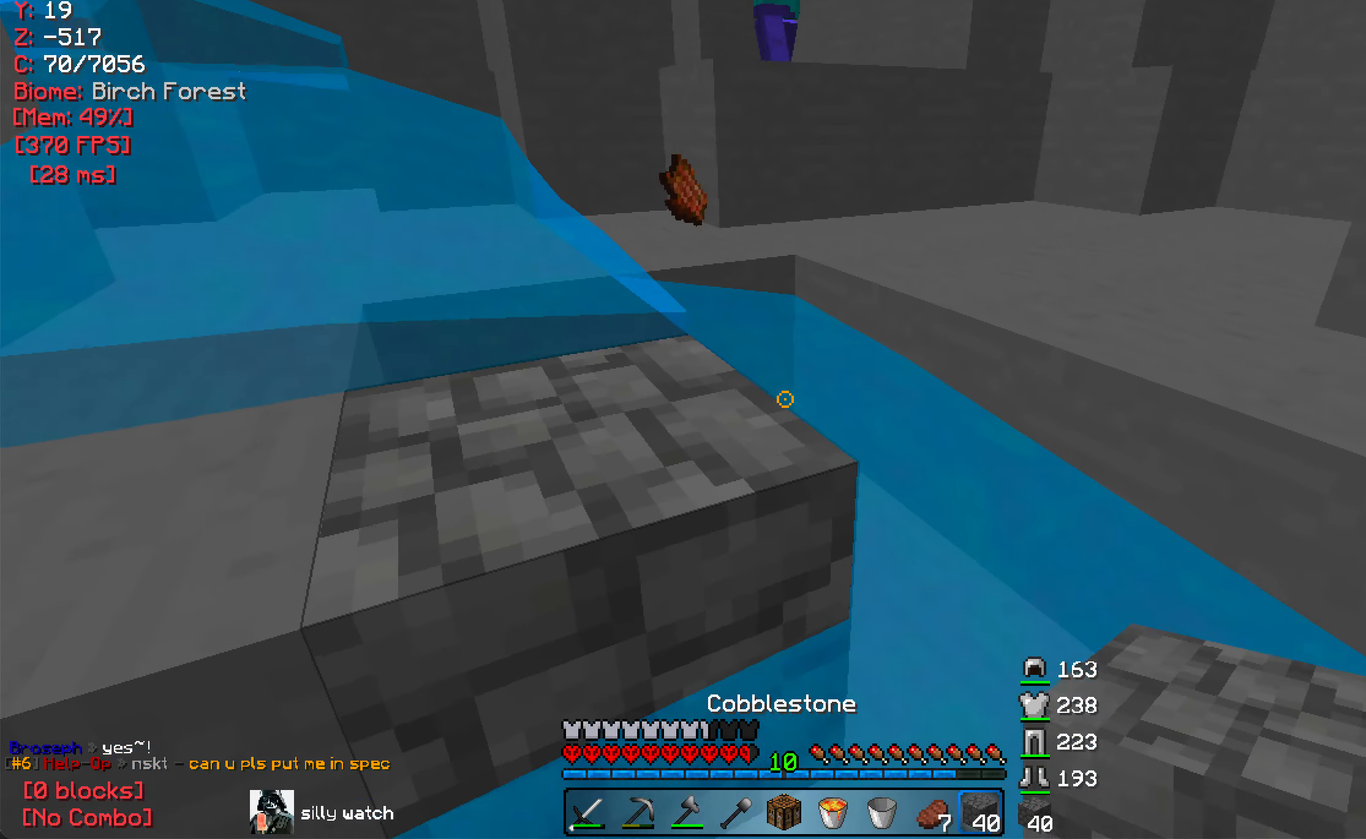
{"keys": ["w"], "mouse": [], "events": [[150, "mouse_right", "down"], [267, "mouse_right", "up"]]}
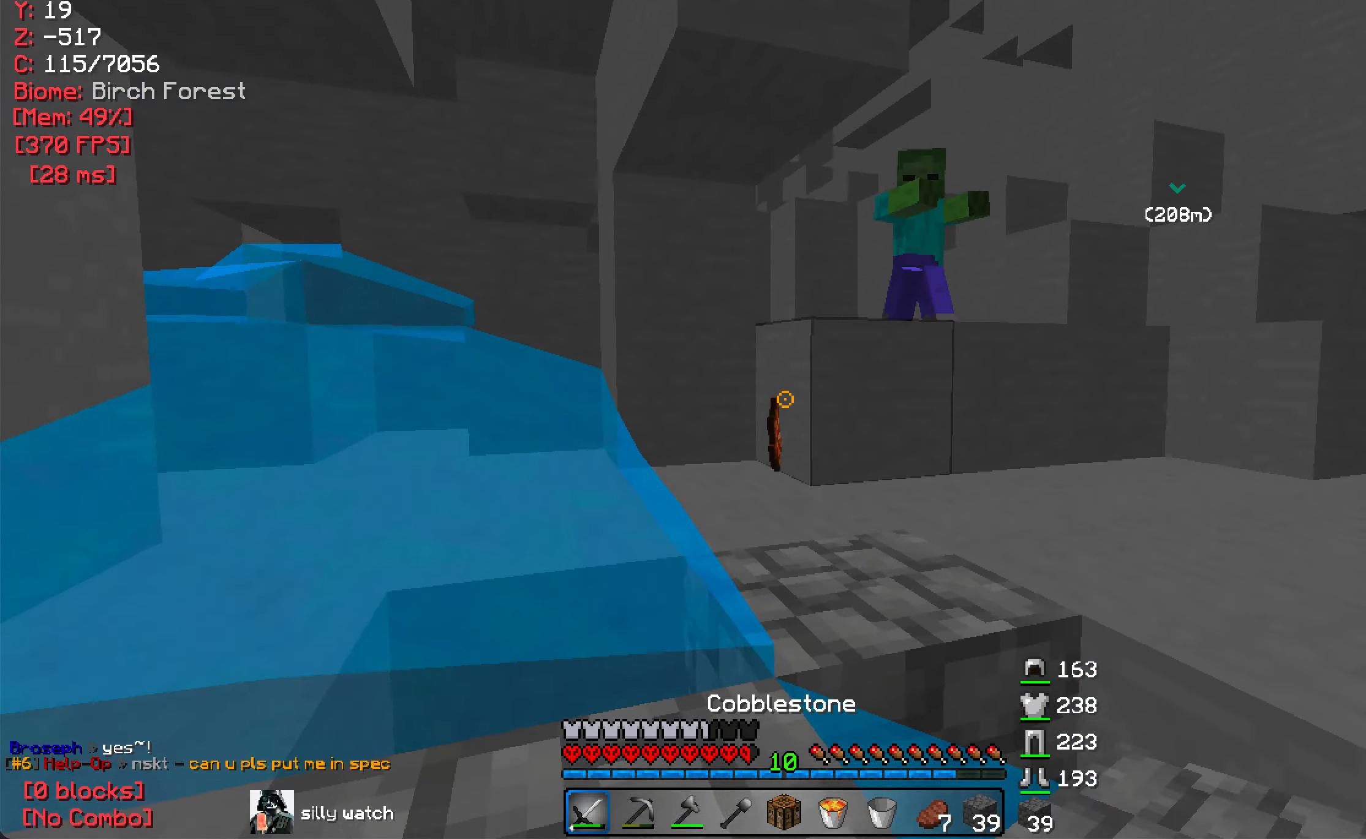
{"keys": ["w"], "mouse": [], "events": []}
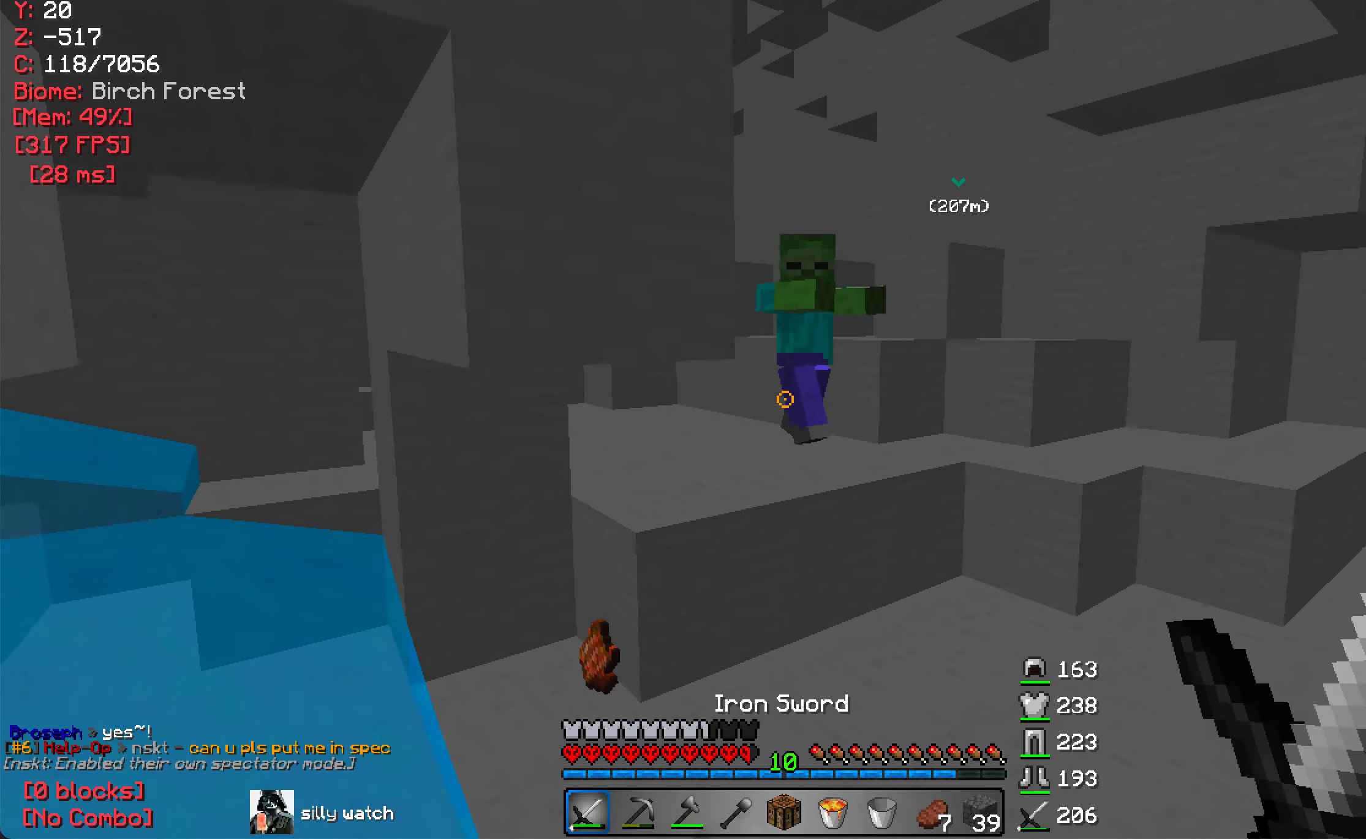
{"keys": [], "mouse": [], "events": [[17, "d", "down"], [233, "w", "up"], [450, "d", "up"]]}
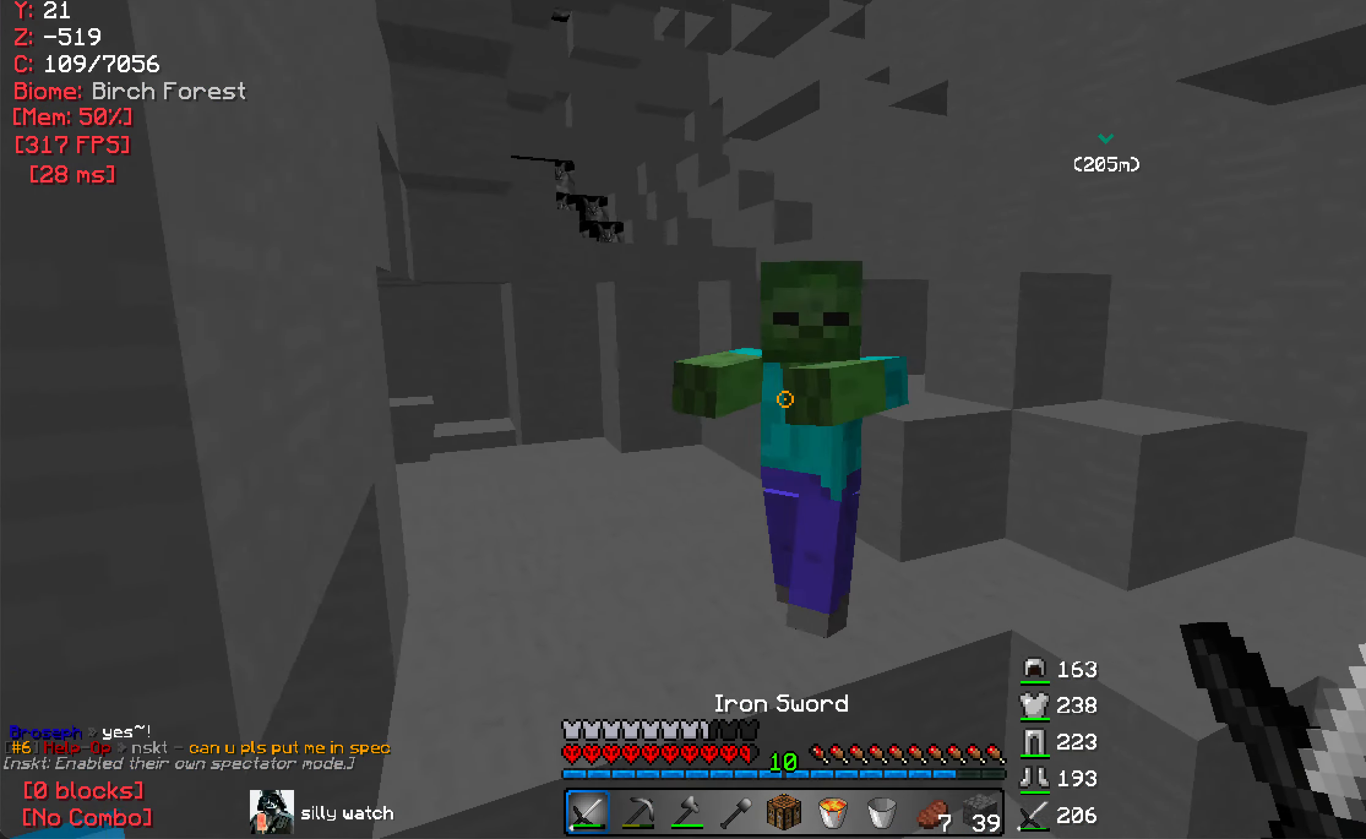
{"keys": ["w"], "mouse": [], "events": [[83, "mouse_left", "down"], [83, "s", "down"], [183, "mouse_left", "up"], [200, "a", "down"], [300, "a", "up"], [300, "s", "up"], [483, "w", "down"]]}